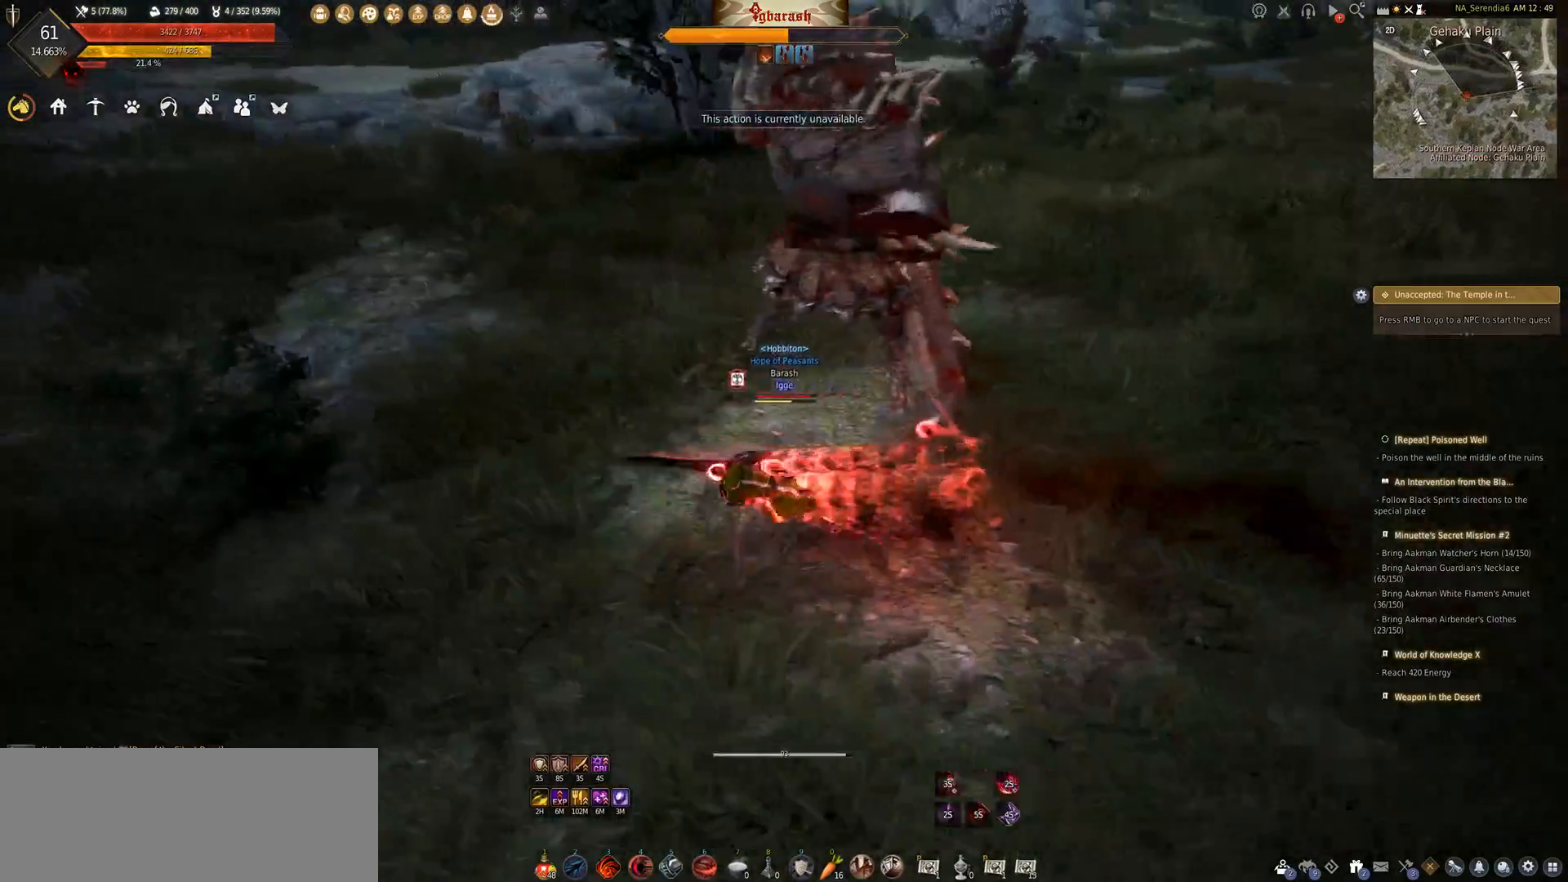
Gameplay with keyboard and mouse; each line is a JSON object with the keys and mouse buttons held at the frame after it. "events" lists presses ("down") and releases ("up") of ".", "/", "0", "1", "2", "3", "4", "5", "6", "7", "8", "9", "a", "alt_l", "alt_r", "b", "backslash", "backspace", "c", "caps_lock", "comma", "ctrl_l", "ctrl_r", "d", "down", "e", "equals", "escape", "f", "f1", "f10", "f11", "f12", "f2", "f3", "f4", "f5", "f6", "f7", "f8", "f9", "g", "h", "i", "j", "k", "l", "lbracket", "left", "m", "minus", "n", "o", "p", "q", "quote", "r", "rbracket", "return", "right", "s", "semicolon", "shift_l", "shift_r", "space", "super_l", "super_r", "t", "tab", "tilde", "u", "up", "v", "w", "x", "y", "z", "mouse_left", "mouse_wheel" and "mouse_right" between this image and that frame as [ms after this image, input, new state], when the widget could be followed in between. "mouse_left", "mouse_wheel", "mouse_right" = the "left", "wheel", "right" buttons of the "mouse" list. No other keys are recorded. "wheel" means that the mouse wheel is clicked or scrolled. Mouse movement is not recorded.
{"keys": ["shift_l"], "mouse": ["wheel", "right"], "events": [[150, "a", "up"], [333, "mouse_right", "down"]]}
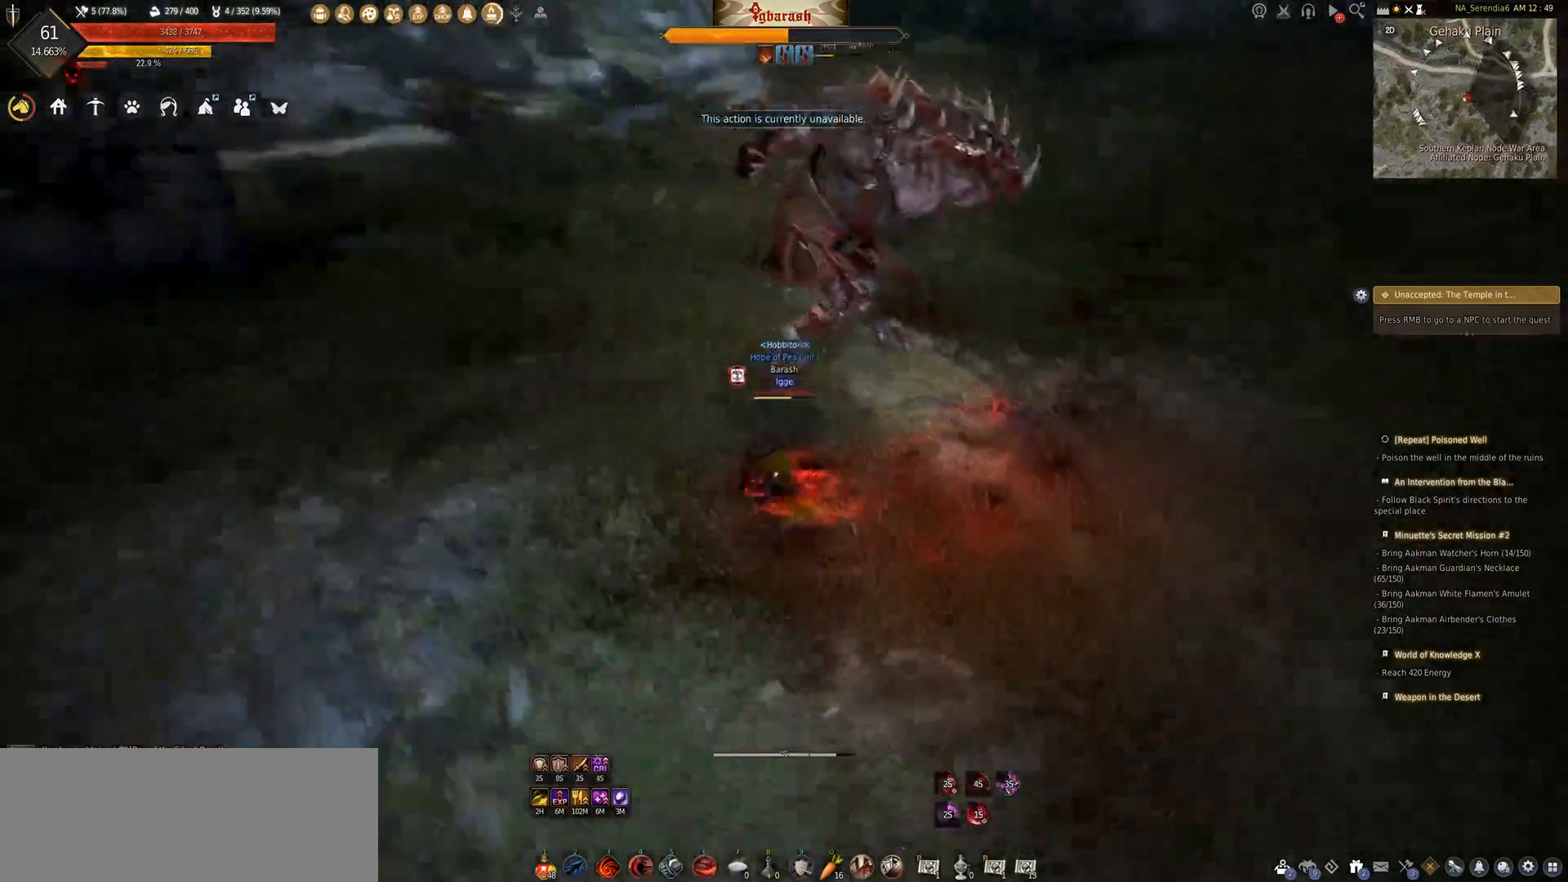
{"keys": ["shift_l"], "mouse": ["wheel"], "events": [[450, "mouse_right", "up"]]}
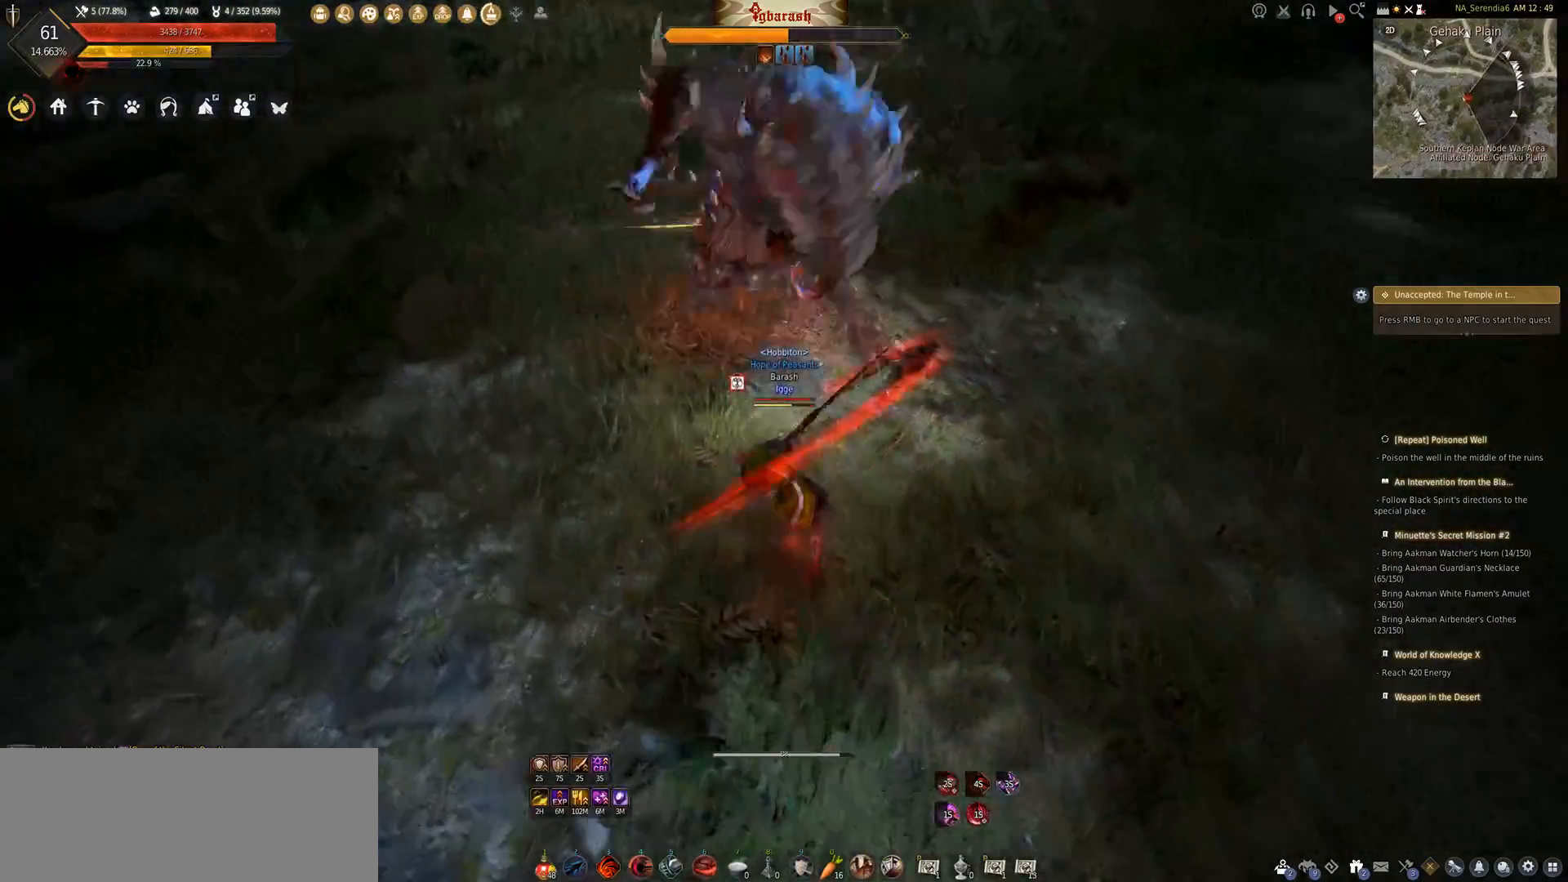
{"keys": [], "mouse": ["wheel"], "events": [[50, "shift_l", "up"]]}
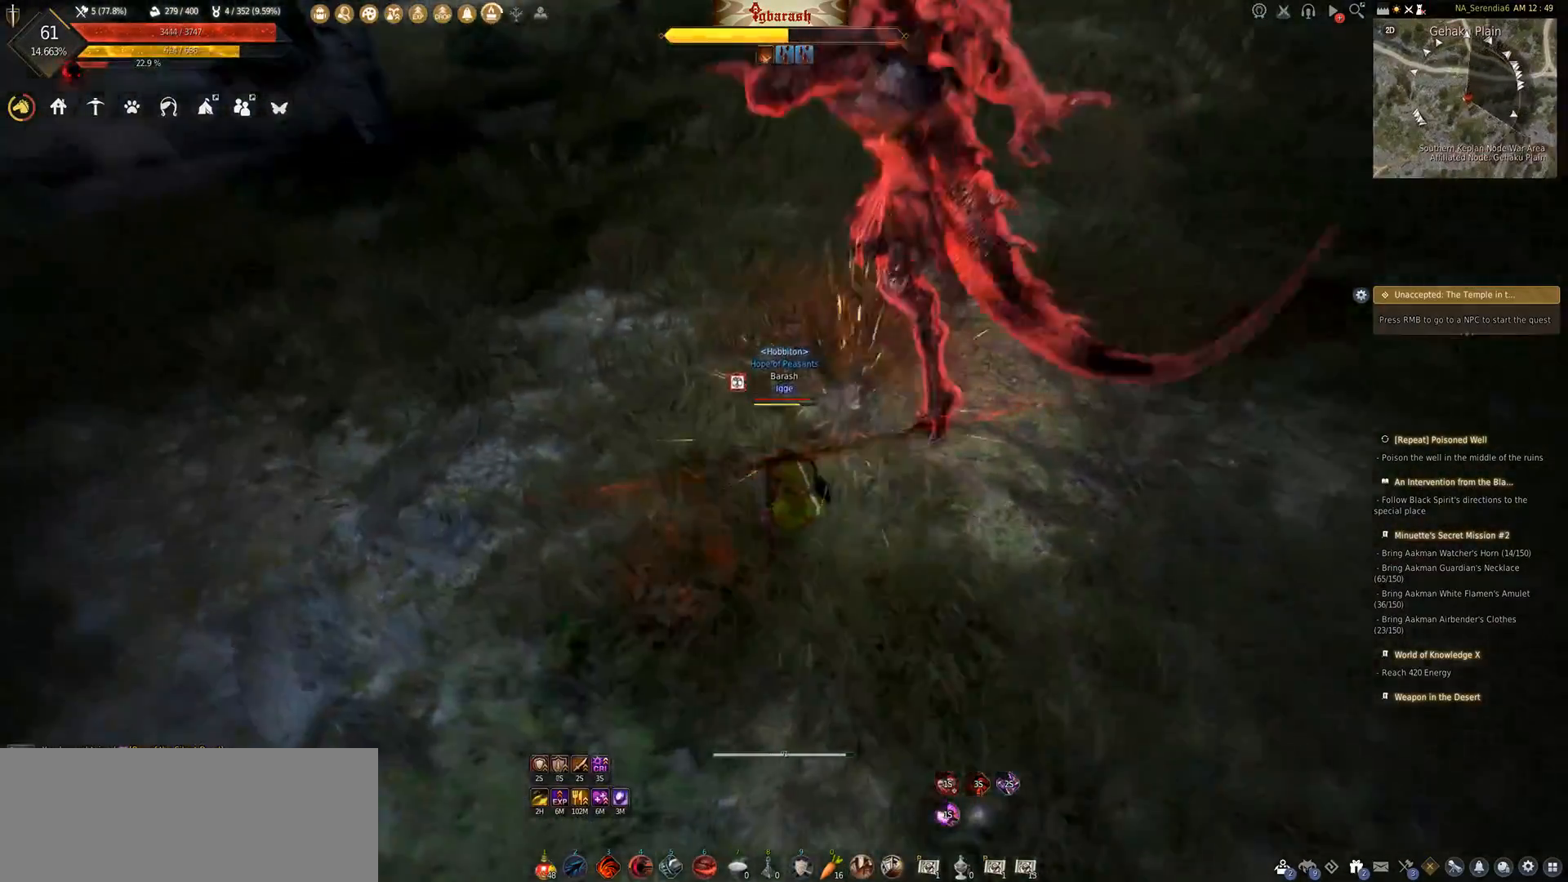
{"keys": ["d", "shift_l"], "mouse": ["wheel"], "events": [[100, "d", "down"], [200, "shift_l", "down"]]}
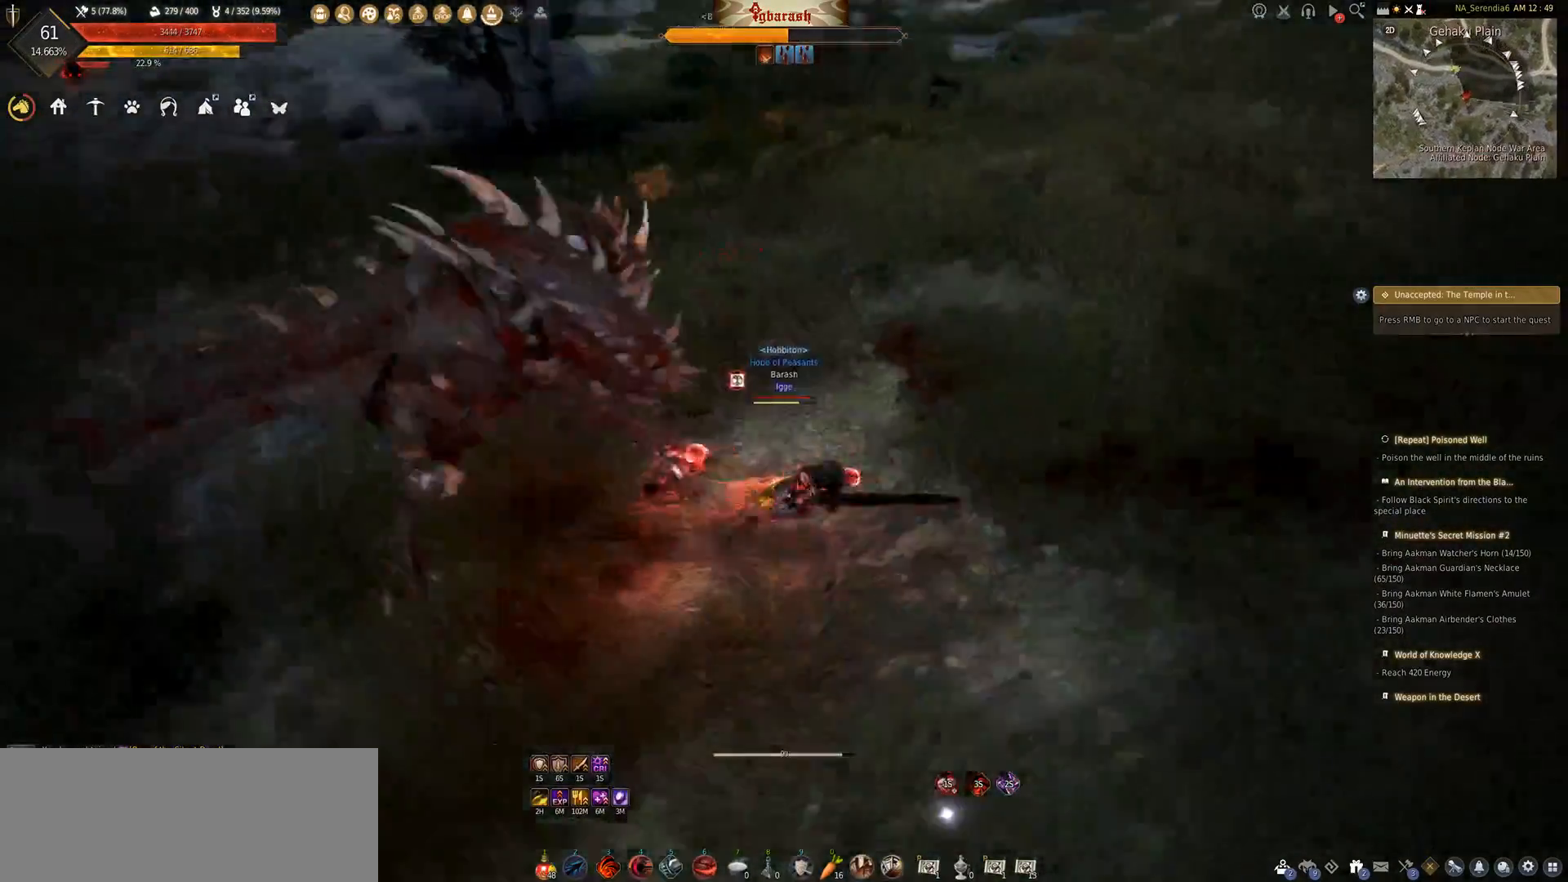
{"keys": [], "mouse": ["wheel"], "events": [[233, "d", "up"], [267, "shift_l", "up"]]}
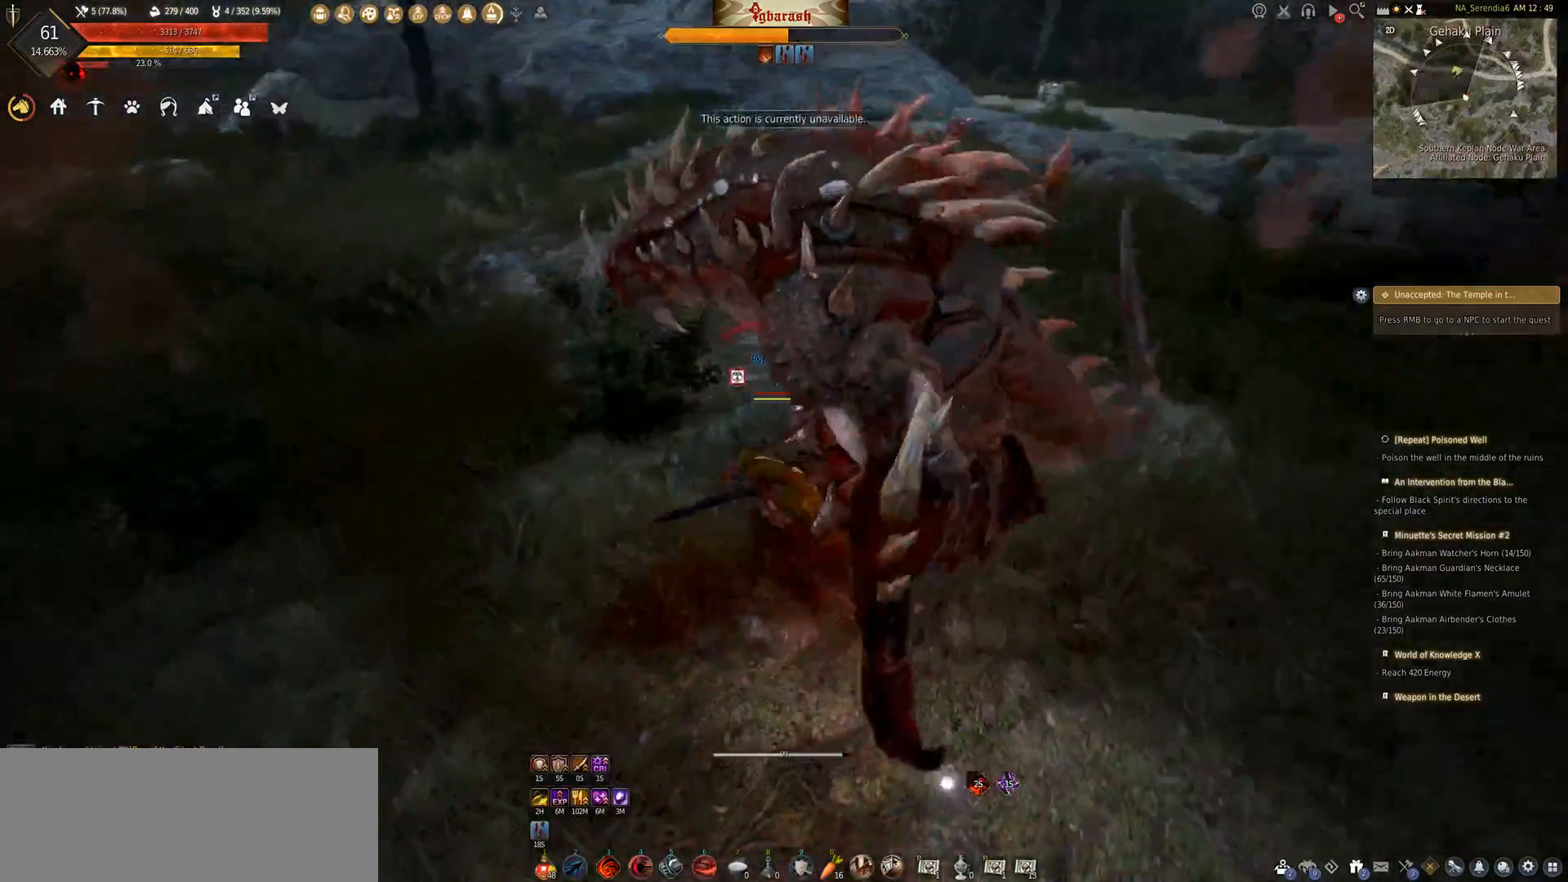
{"keys": ["d"], "mouse": [], "events": [[300, "d", "down"], [450, "mouse_wheel", "up"]]}
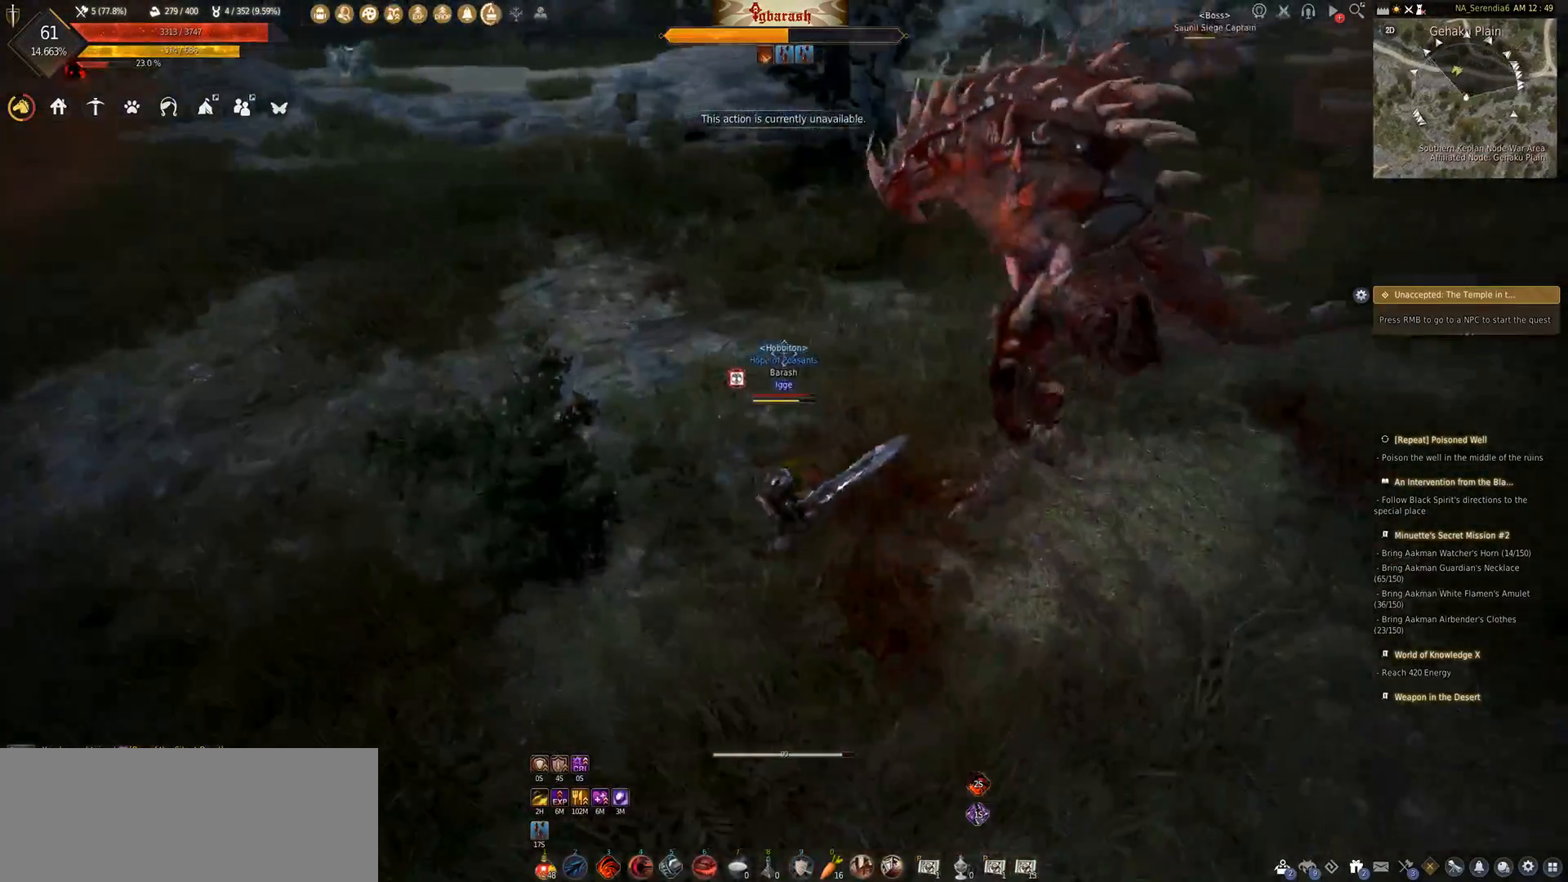
{"keys": ["w"], "mouse": ["left"], "events": [[33, "d", "up"], [117, "w", "down"], [183, "mouse_left", "down"]]}
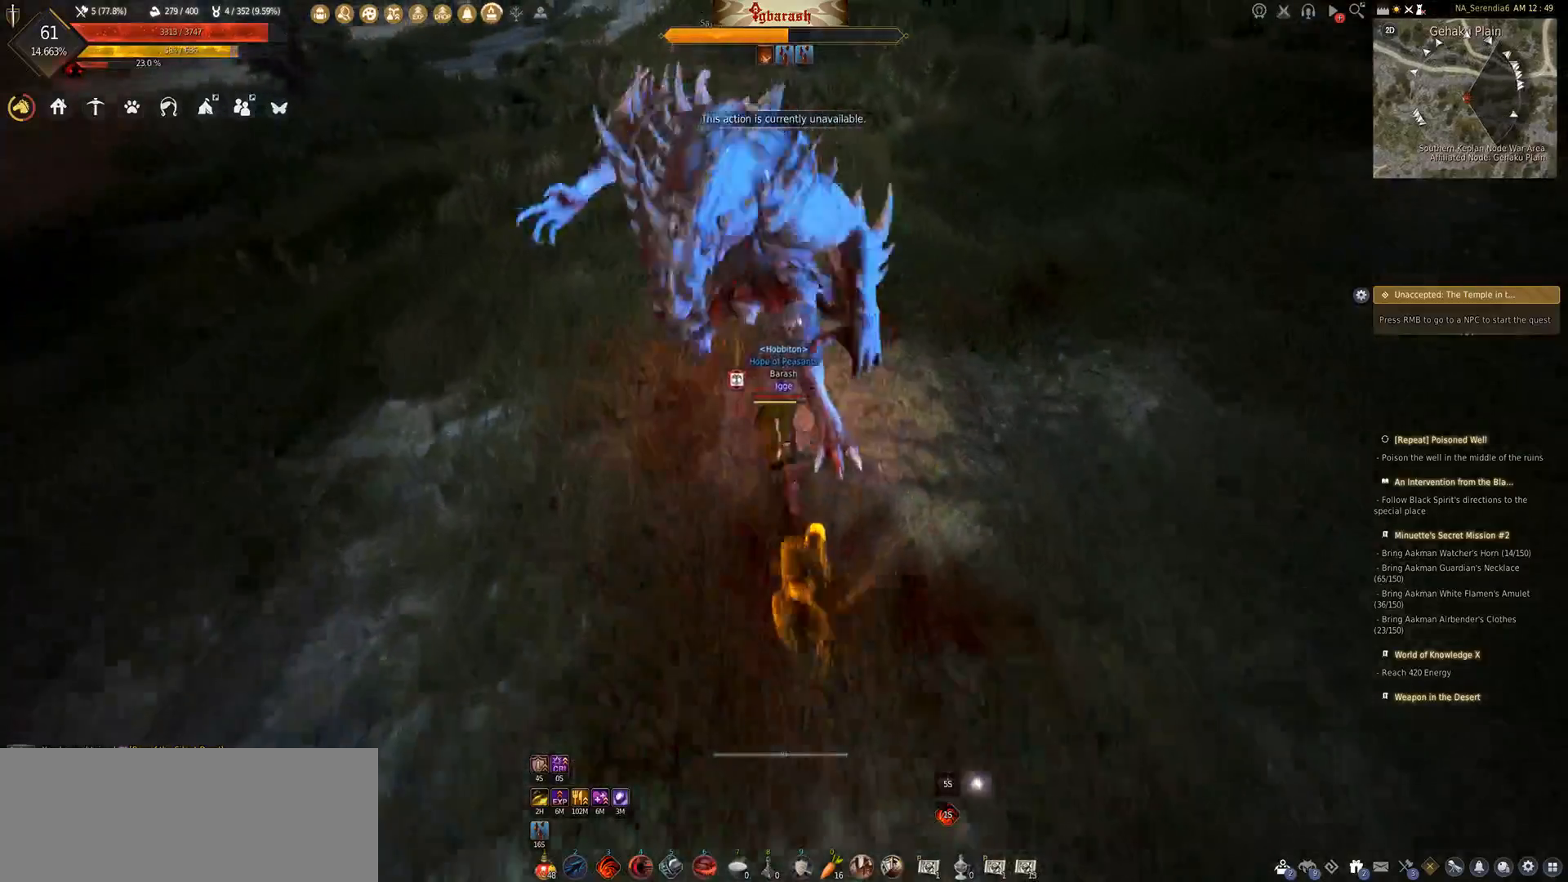
{"keys": [], "mouse": [], "events": [[383, "w", "up"], [500, "mouse_left", "up"]]}
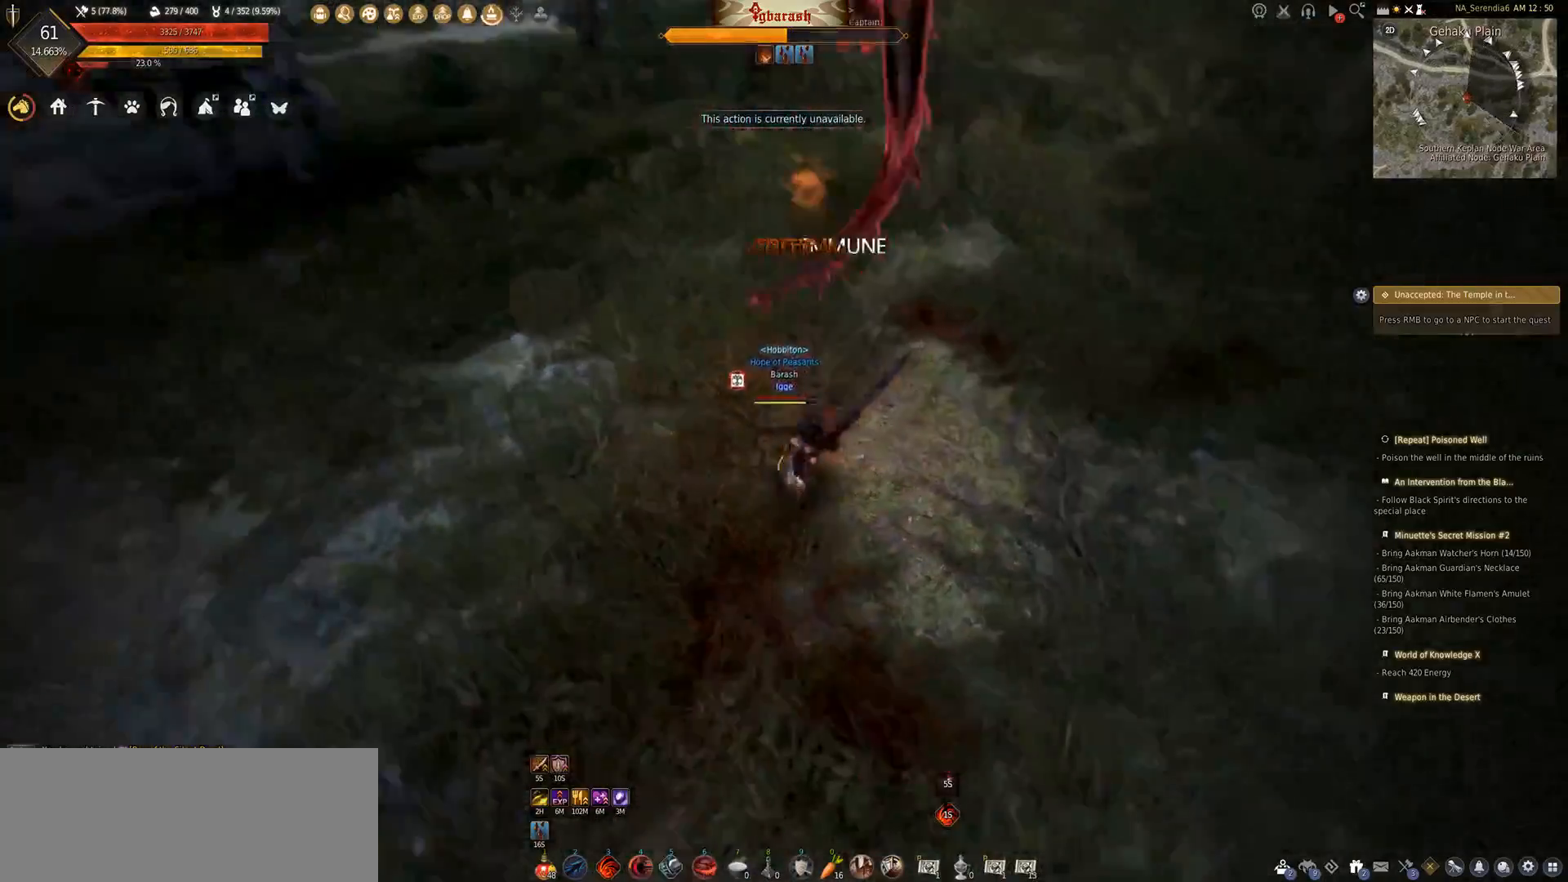
{"keys": ["d", "shift_l"], "mouse": [], "events": [[150, "d", "down"], [250, "shift_l", "down"]]}
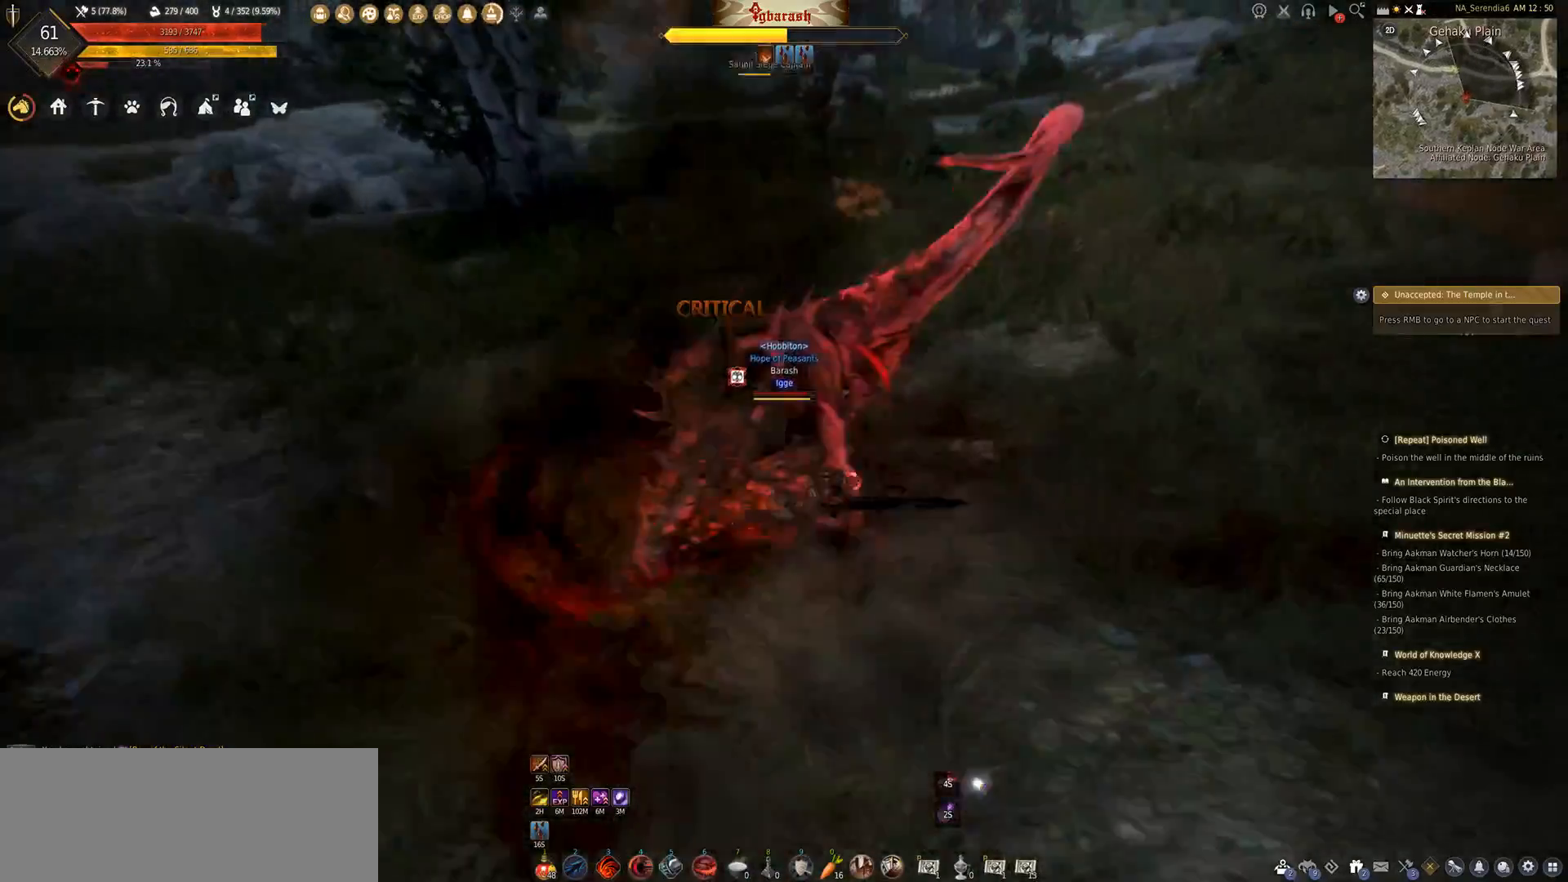
{"keys": ["shift_l"], "mouse": ["wheel"], "events": [[67, "mouse_wheel", "down"], [350, "d", "up"]]}
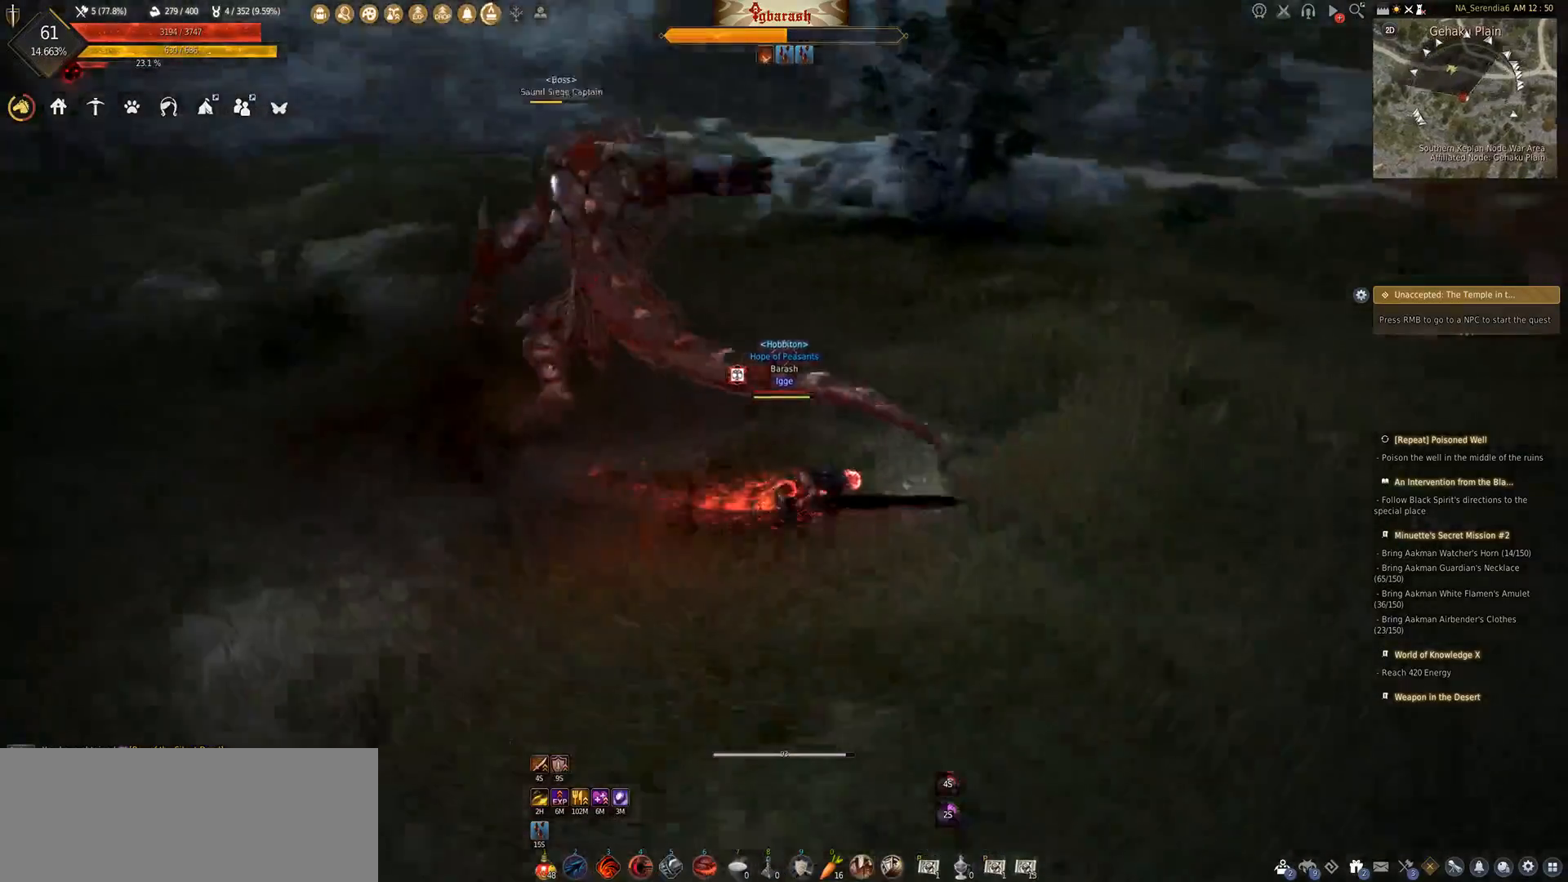
{"keys": ["q", "shift_l"], "mouse": ["wheel"], "events": [[17, "q", "down"]]}
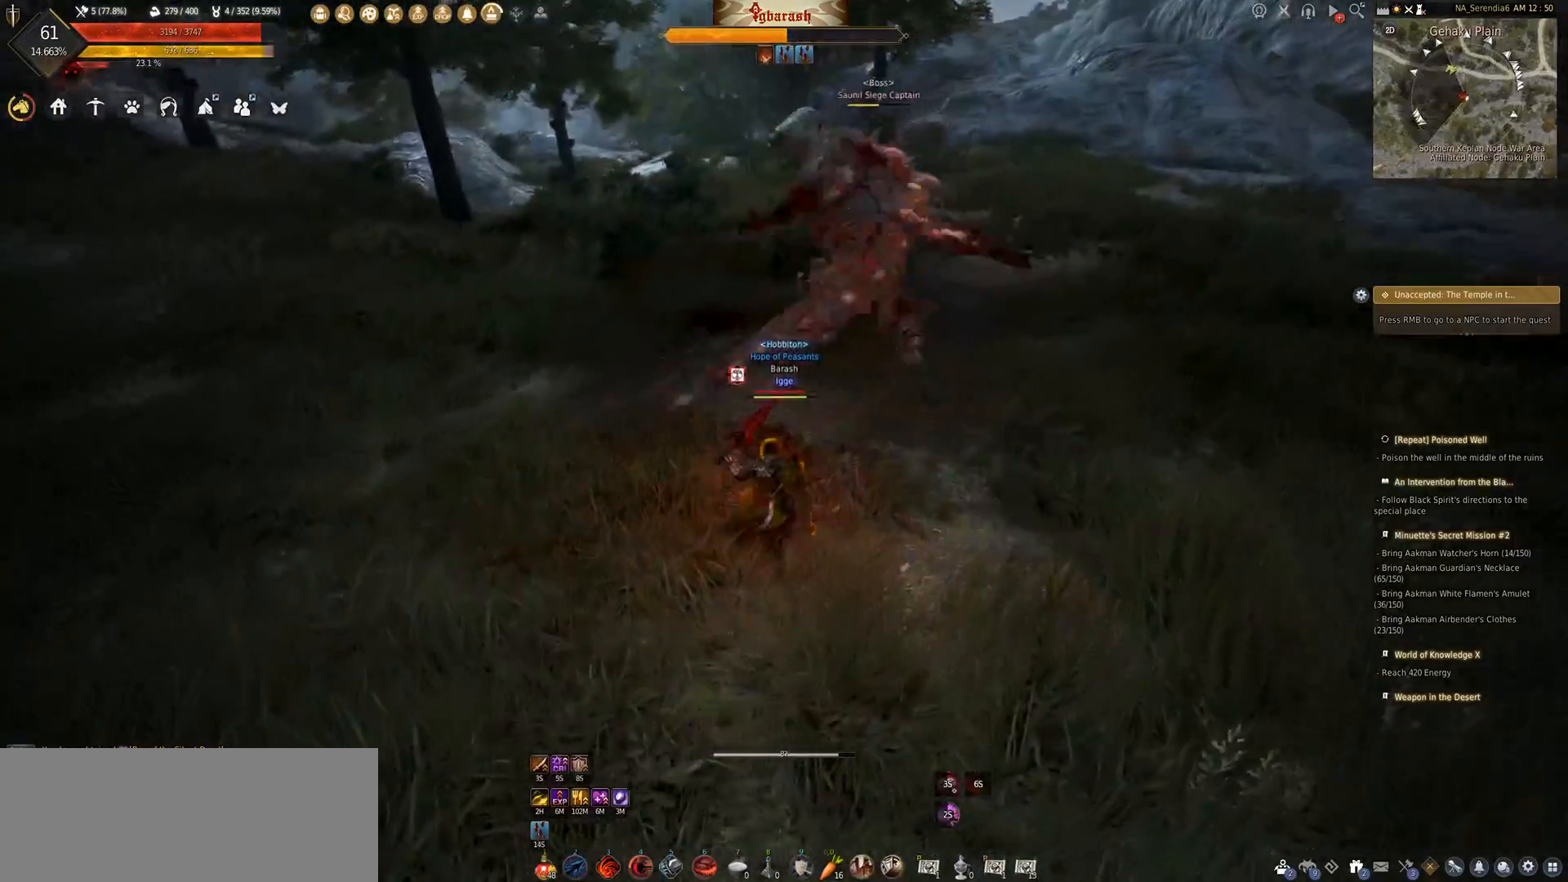
{"keys": ["q", "shift_l"], "mouse": [], "events": [[100, "mouse_wheel", "up"]]}
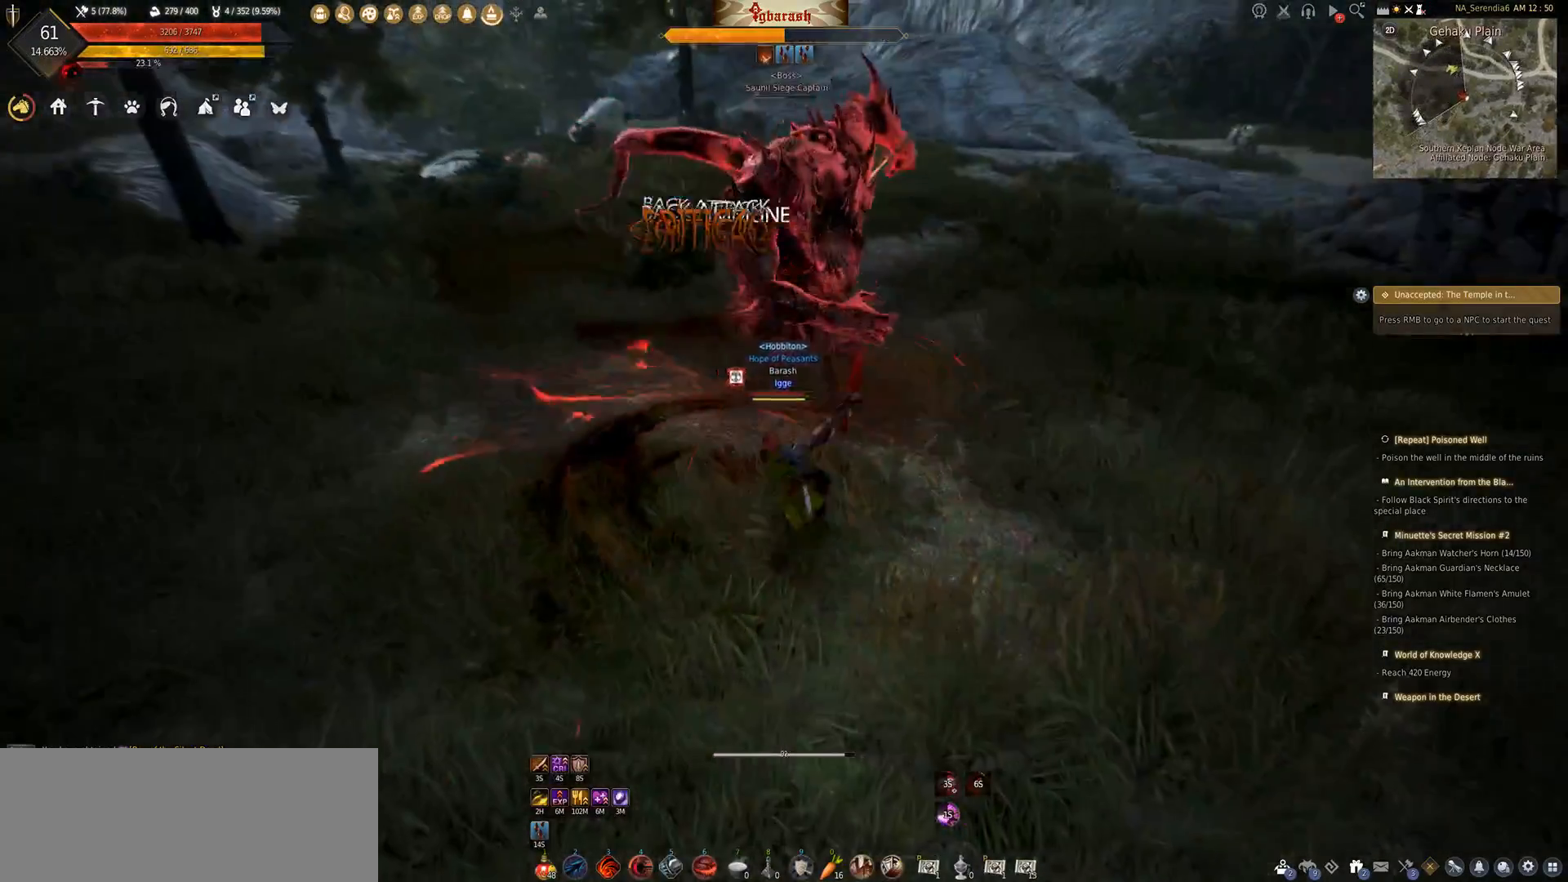
{"keys": ["q", "shift_l"], "mouse": [], "events": []}
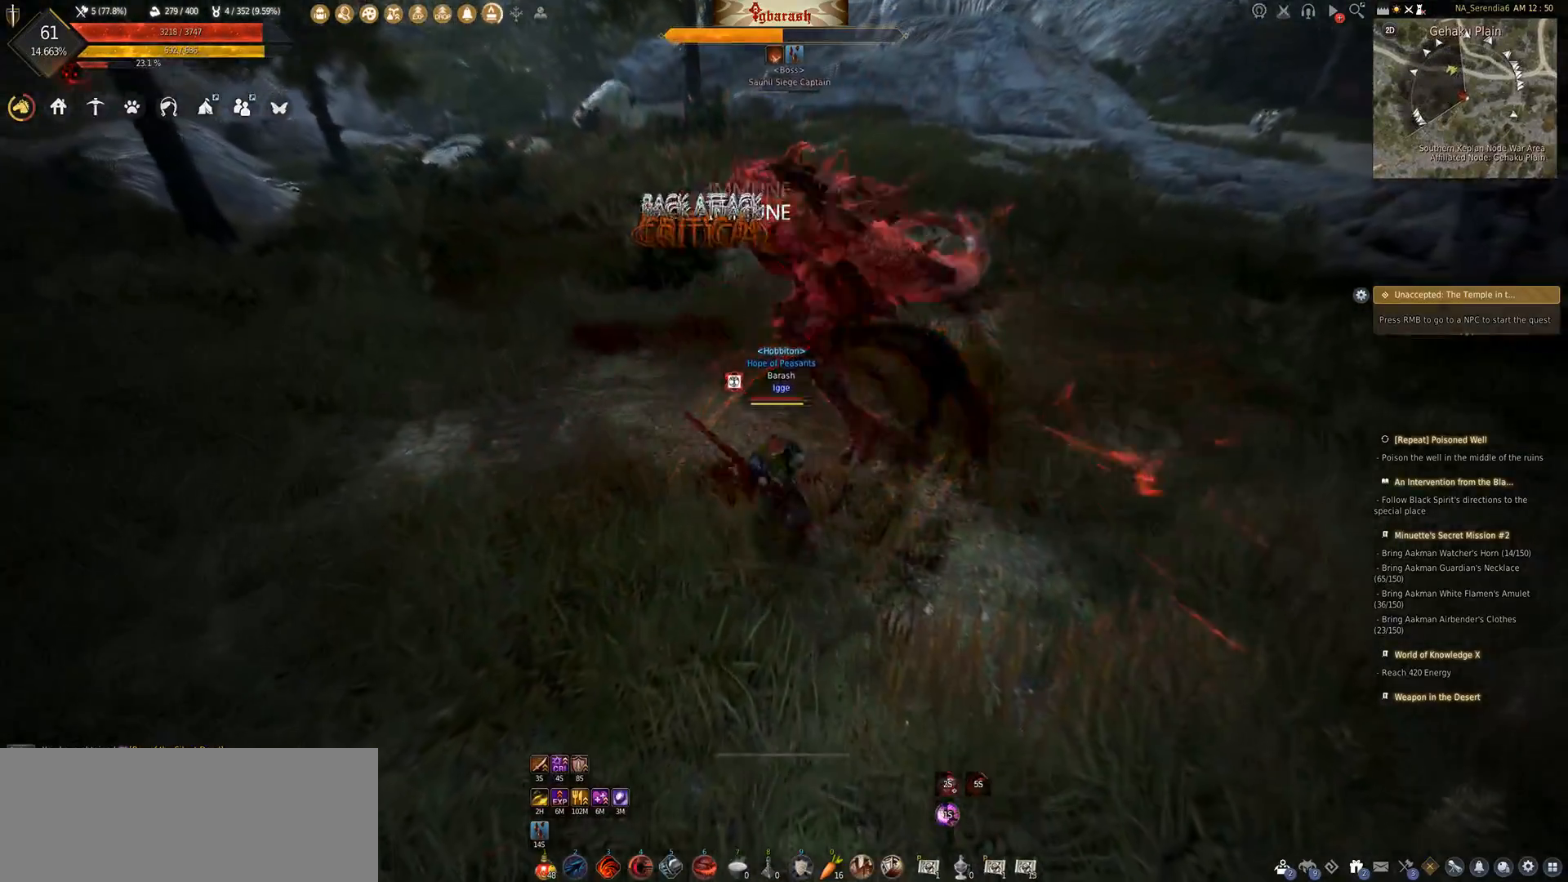
{"keys": ["shift_l"], "mouse": ["right"], "events": [[67, "shift_l", "up"], [117, "q", "up"], [417, "shift_l", "down"], [483, "mouse_right", "down"]]}
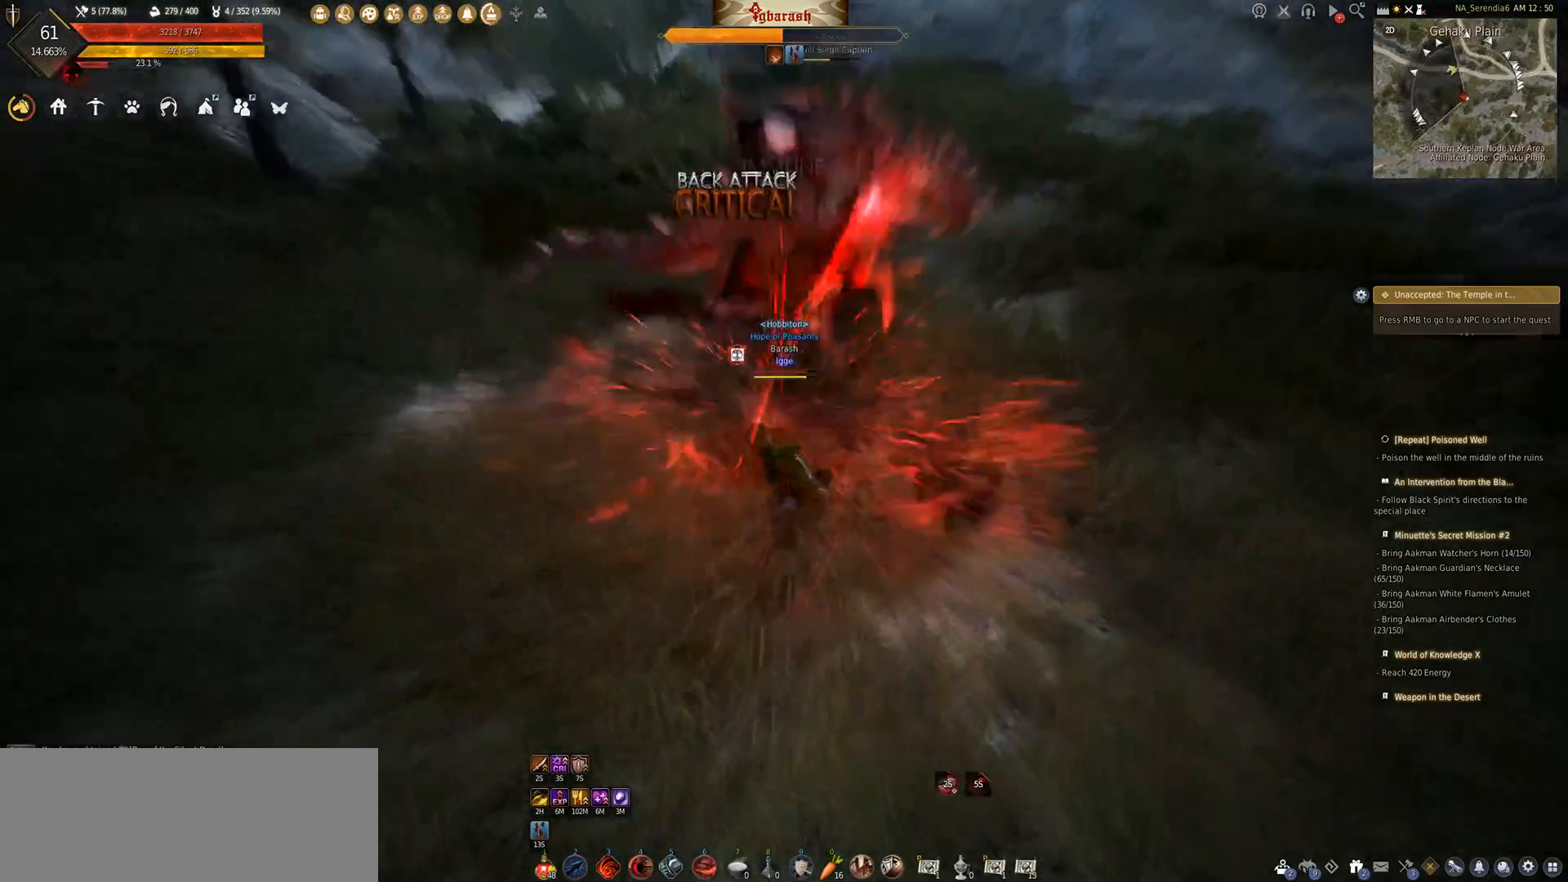
{"keys": [], "mouse": [], "events": [[367, "mouse_right", "up"], [467, "shift_l", "up"]]}
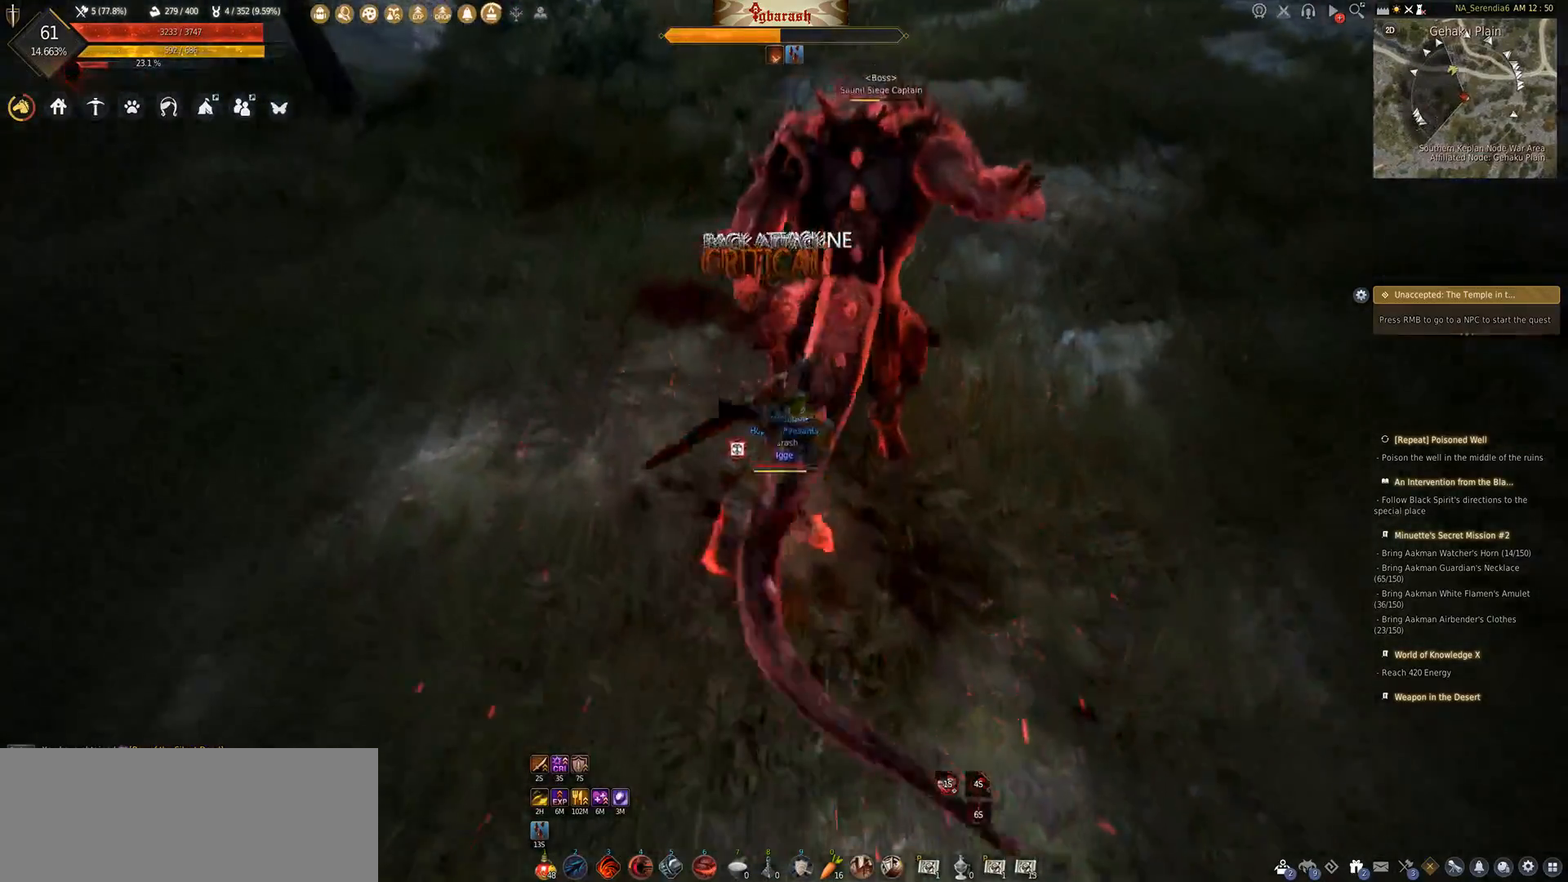
{"keys": [], "mouse": [], "events": []}
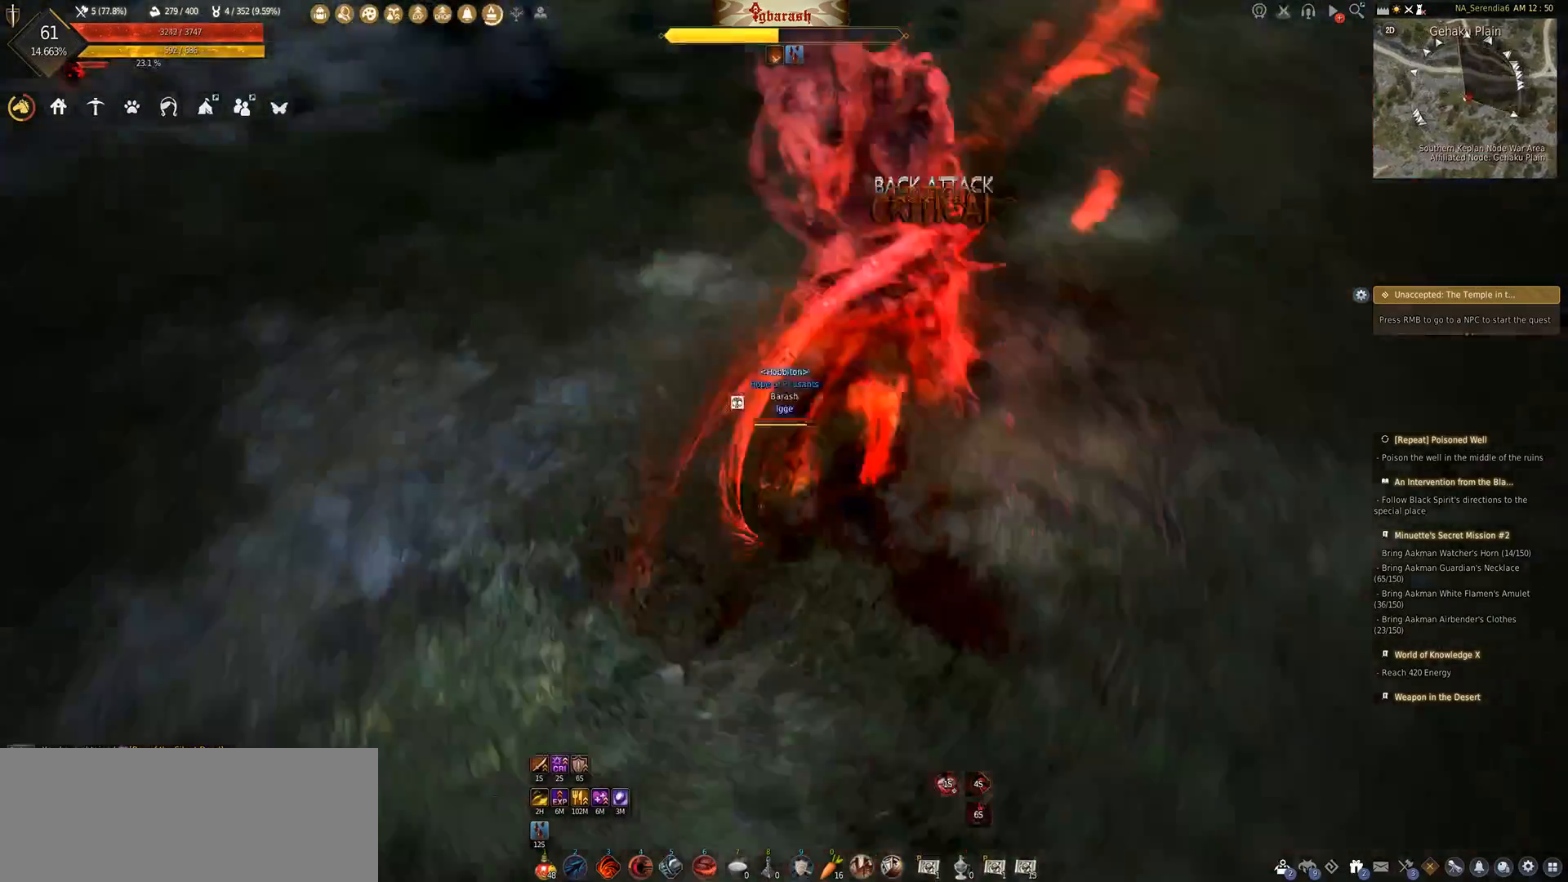
{"keys": ["d", "shift_l"], "mouse": [], "events": [[83, "d", "down"], [217, "shift_l", "down"]]}
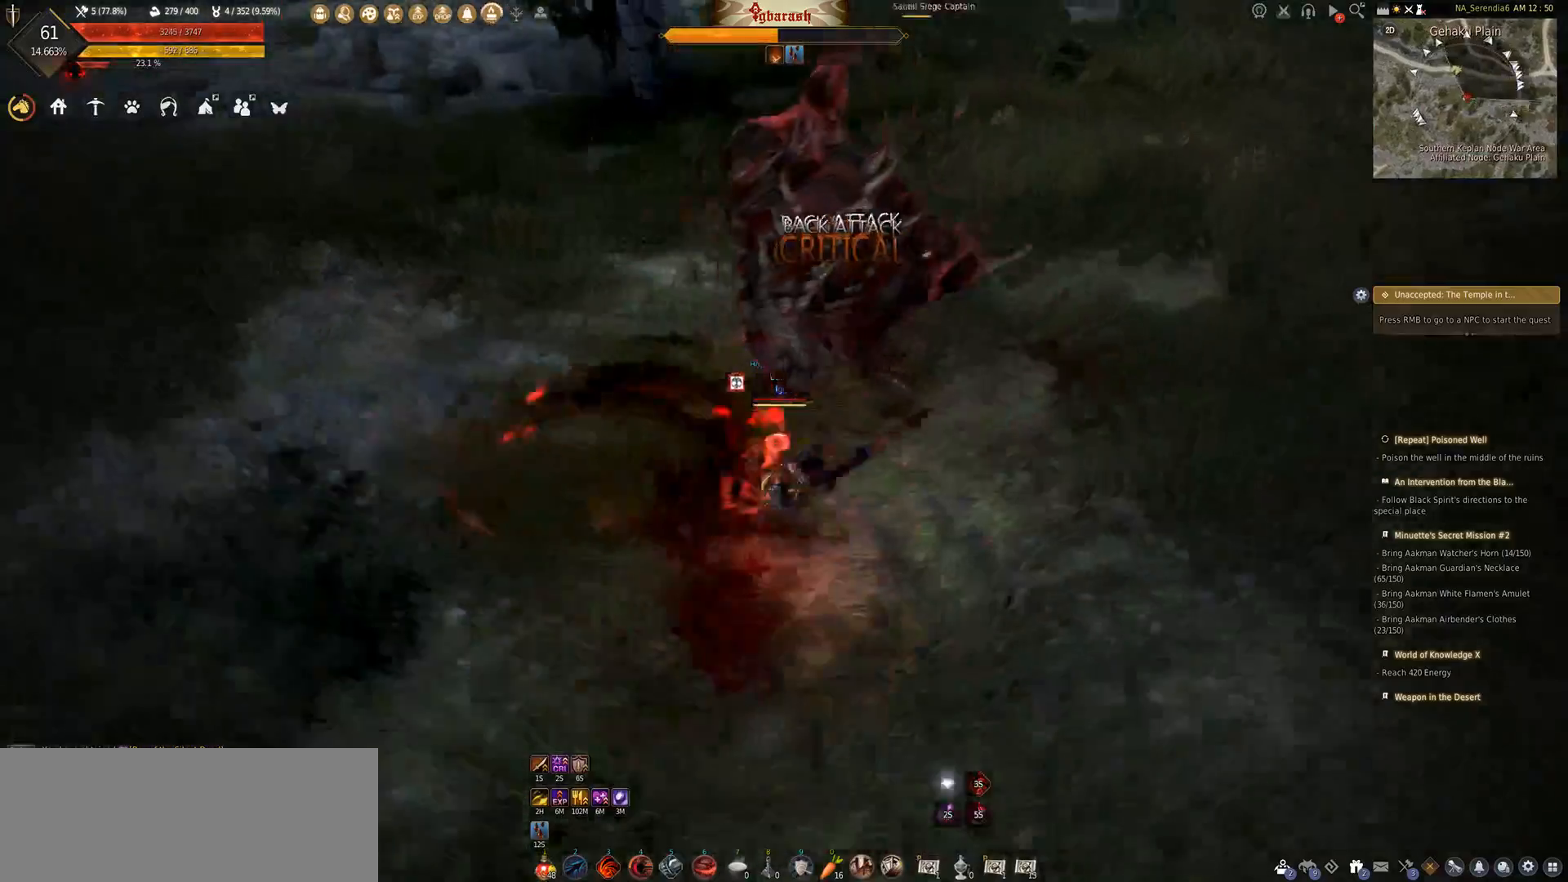
{"keys": ["shift_l"], "mouse": ["left"], "events": [[283, "d", "up"], [433, "mouse_left", "down"]]}
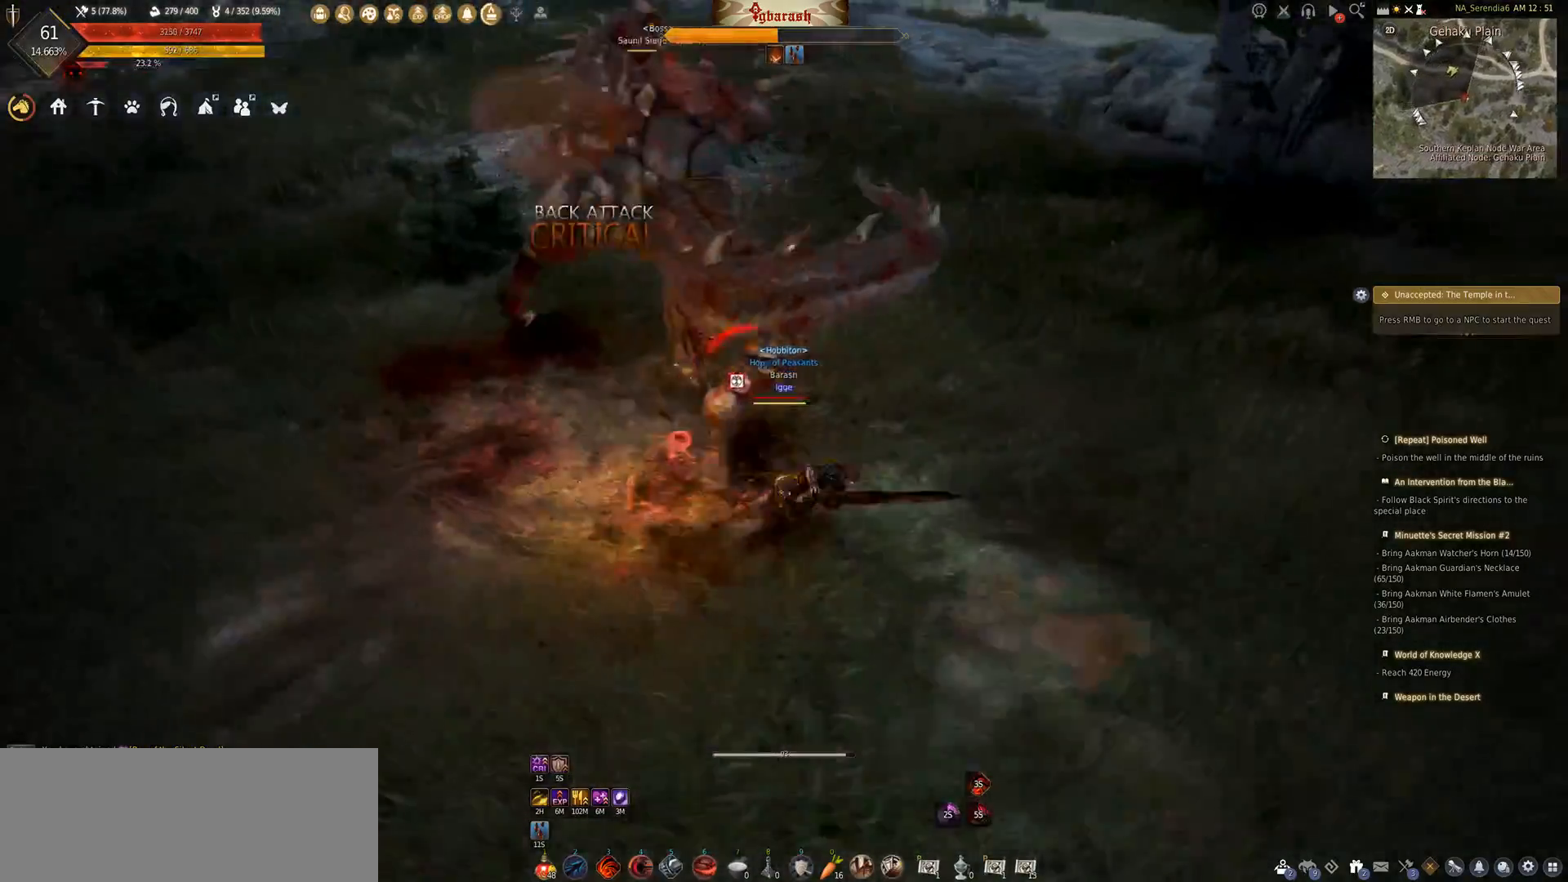
{"keys": ["shift_l"], "mouse": ["left"], "events": []}
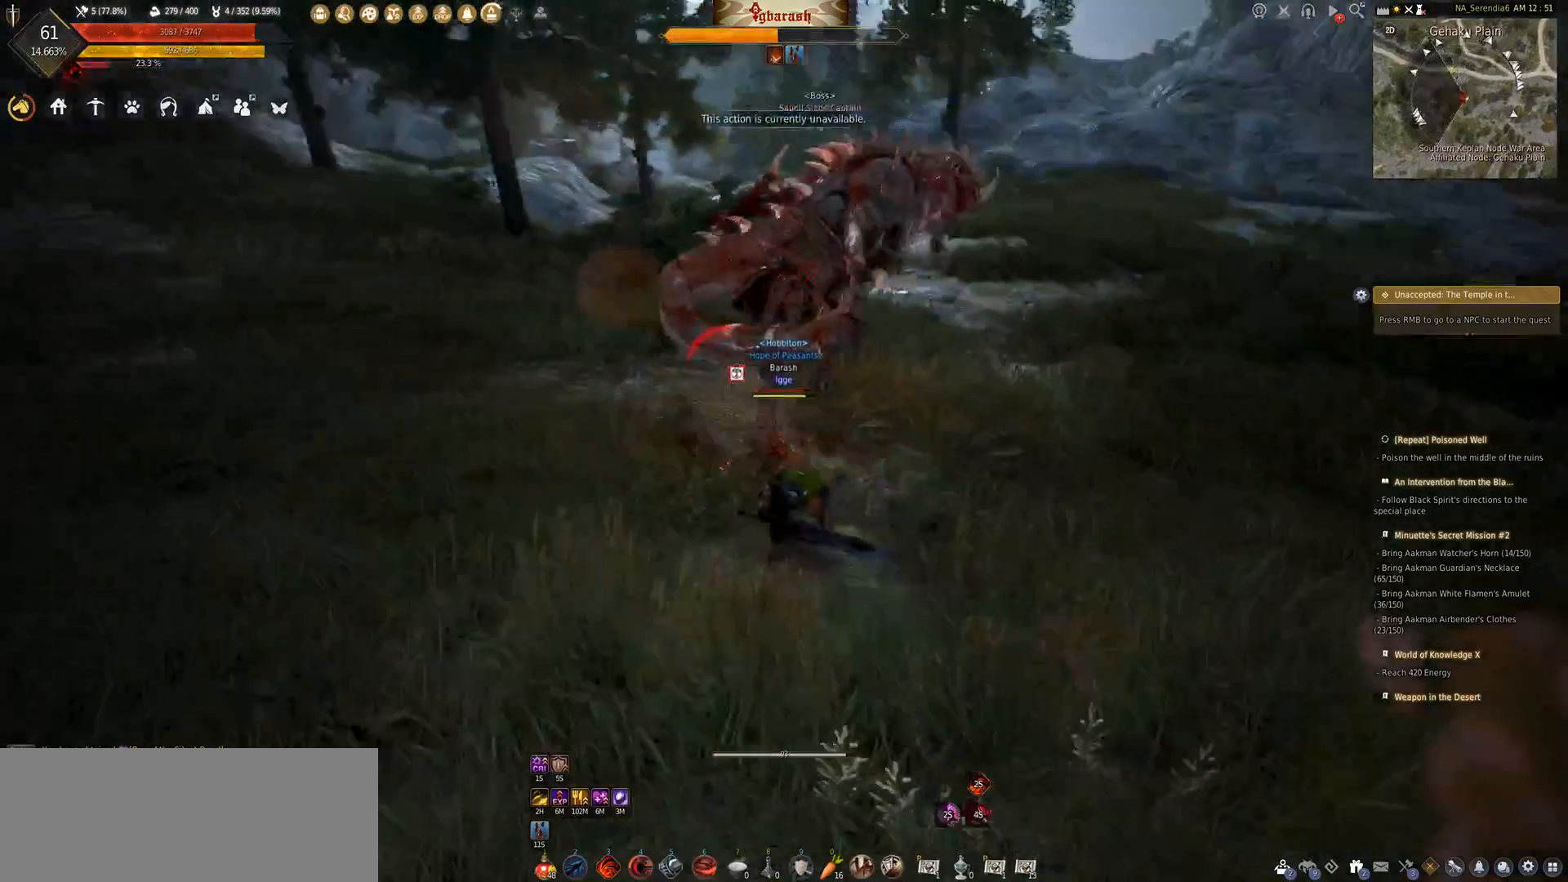
{"keys": ["w"], "mouse": ["wheel"], "events": [[183, "shift_l", "up"], [283, "mouse_left", "up"], [283, "mouse_wheel", "down"], [317, "w", "down"]]}
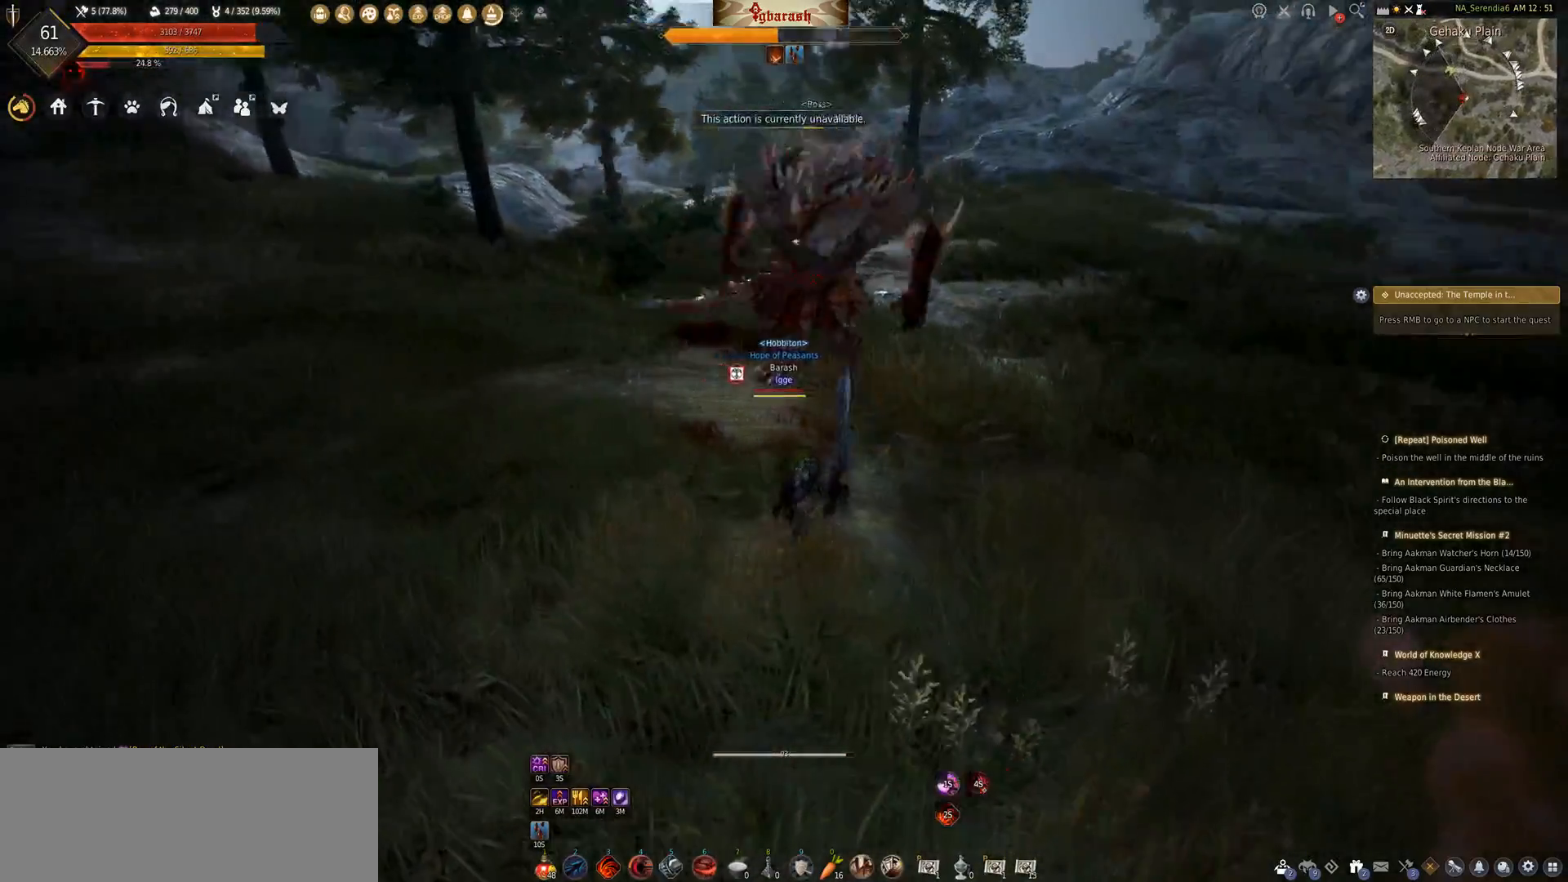
{"keys": ["shift_l"], "mouse": ["left", "wheel"], "events": [[17, "a", "down"], [33, "w", "up"], [100, "a", "up"], [183, "mouse_left", "down"], [233, "shift_l", "down"]]}
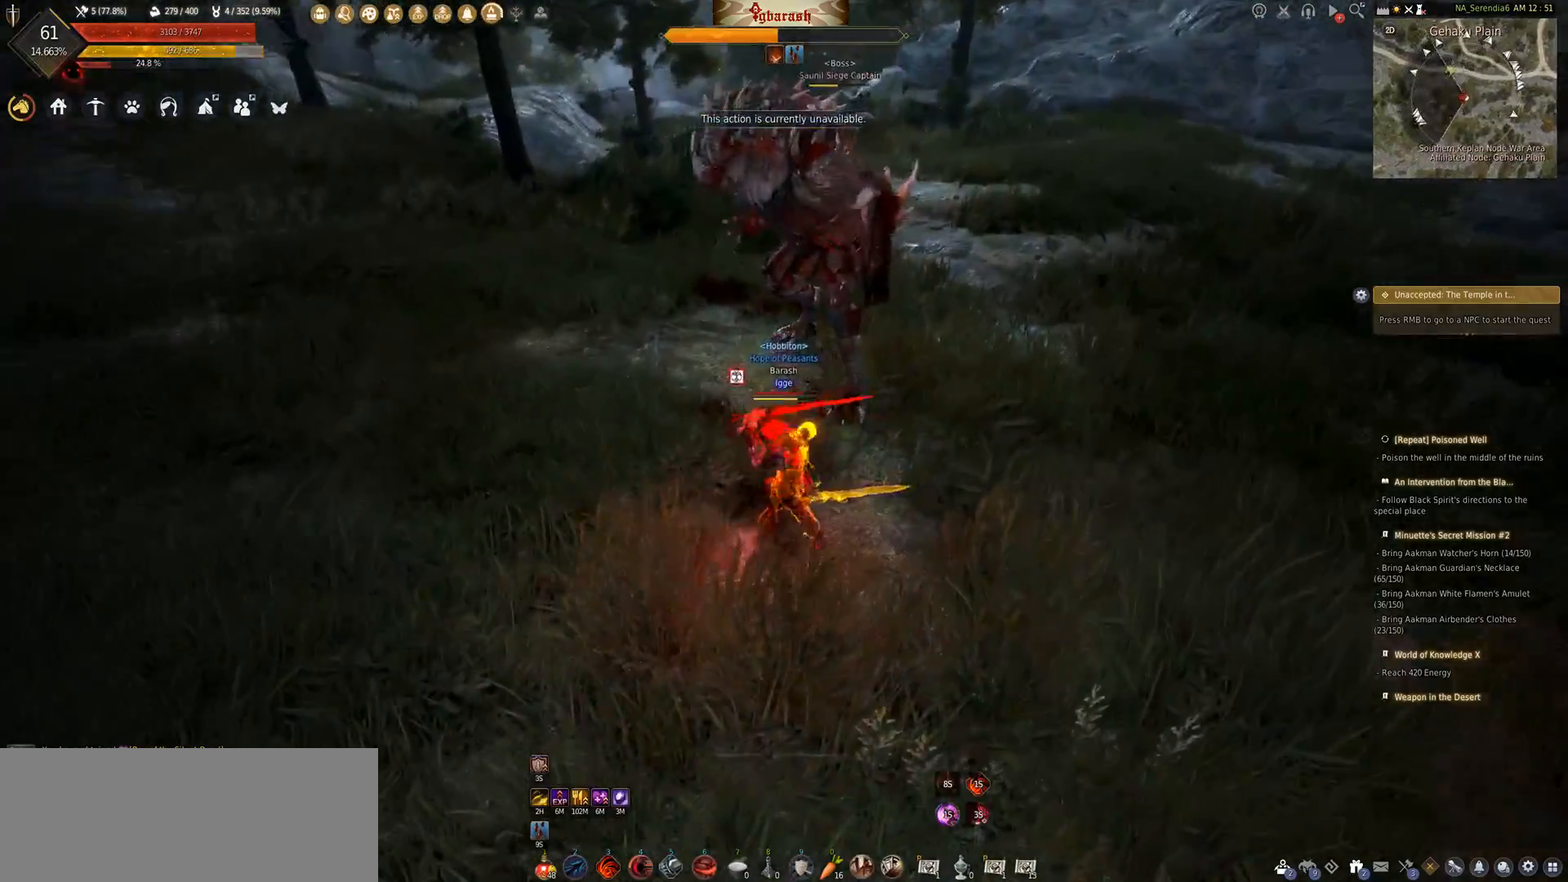
{"keys": [], "mouse": ["left", "wheel"], "events": [[483, "shift_l", "up"]]}
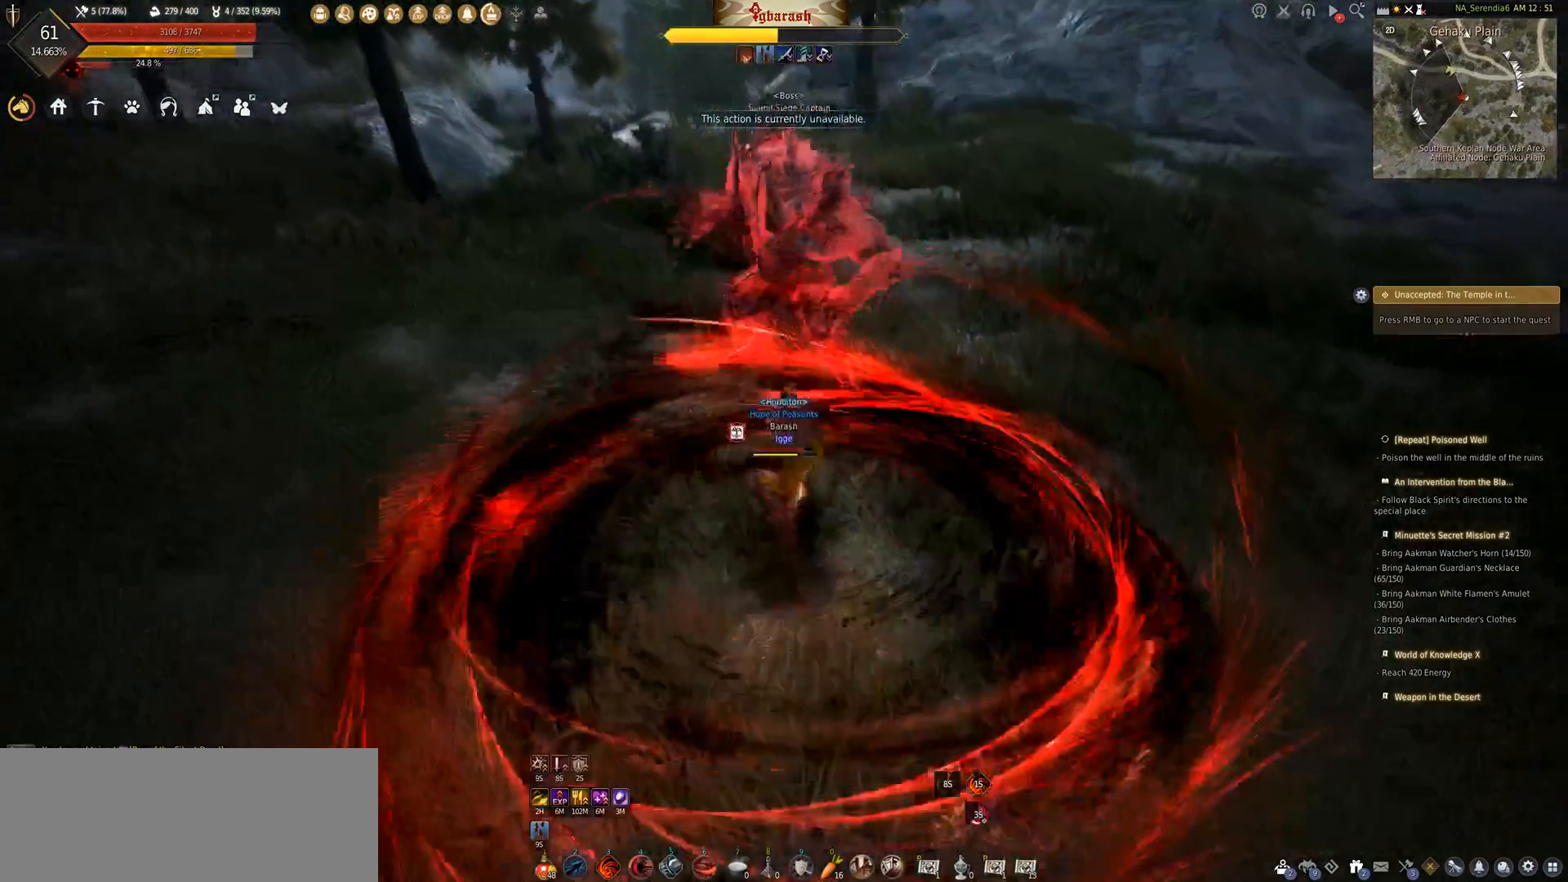
{"keys": ["shift_l"], "mouse": ["wheel"], "events": [[67, "mouse_left", "up"], [67, "mouse_wheel", "up"], [283, "mouse_wheel", "down"], [483, "shift_l", "down"]]}
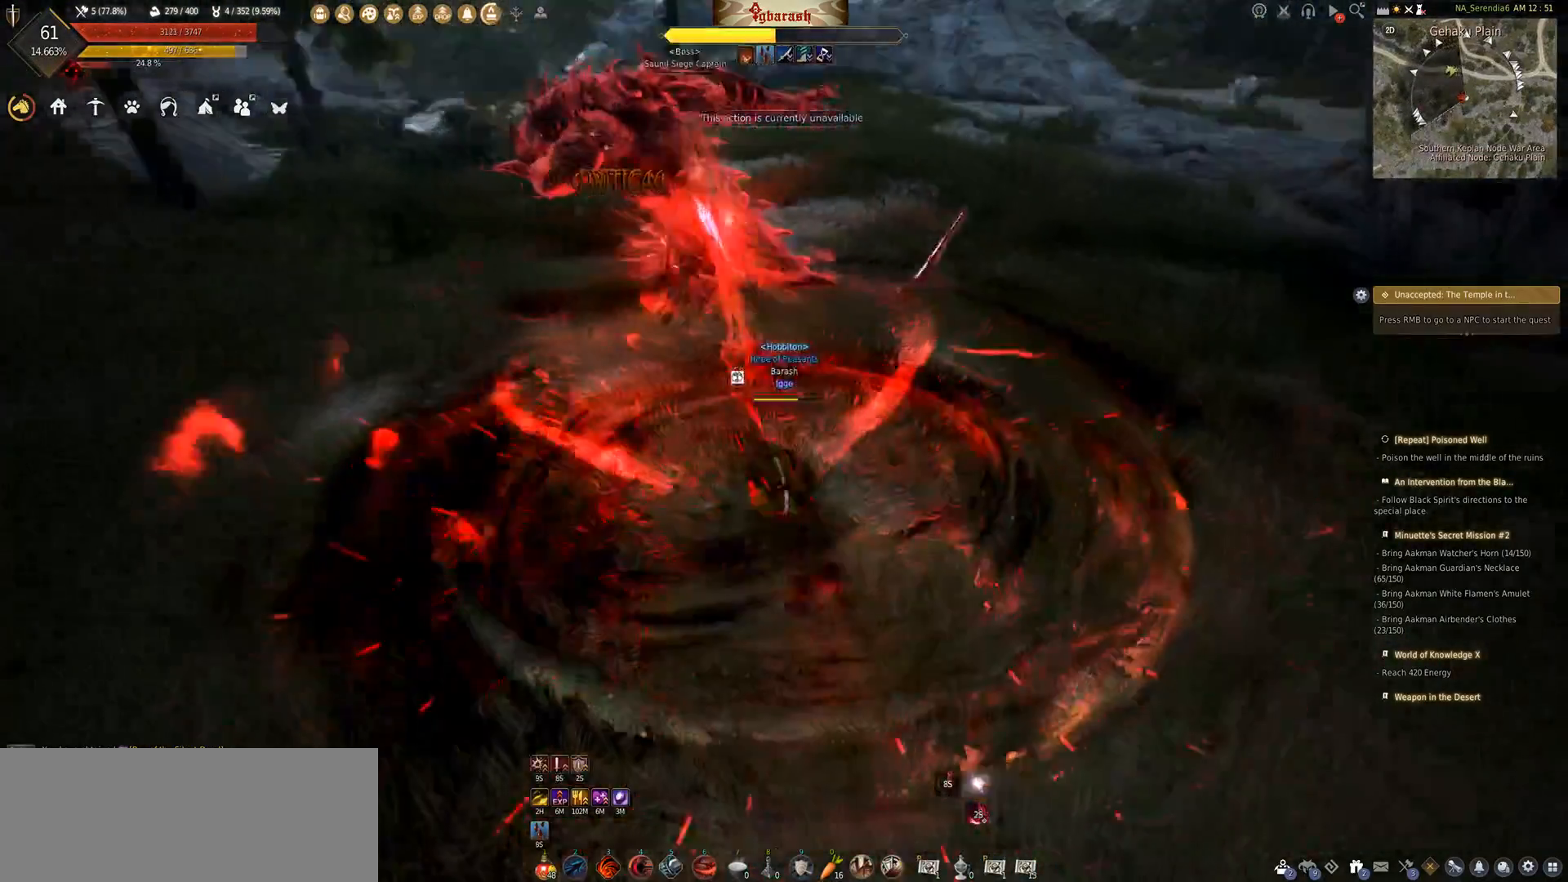
{"keys": ["a", "shift_l"], "mouse": ["wheel"], "events": [[133, "a", "down"]]}
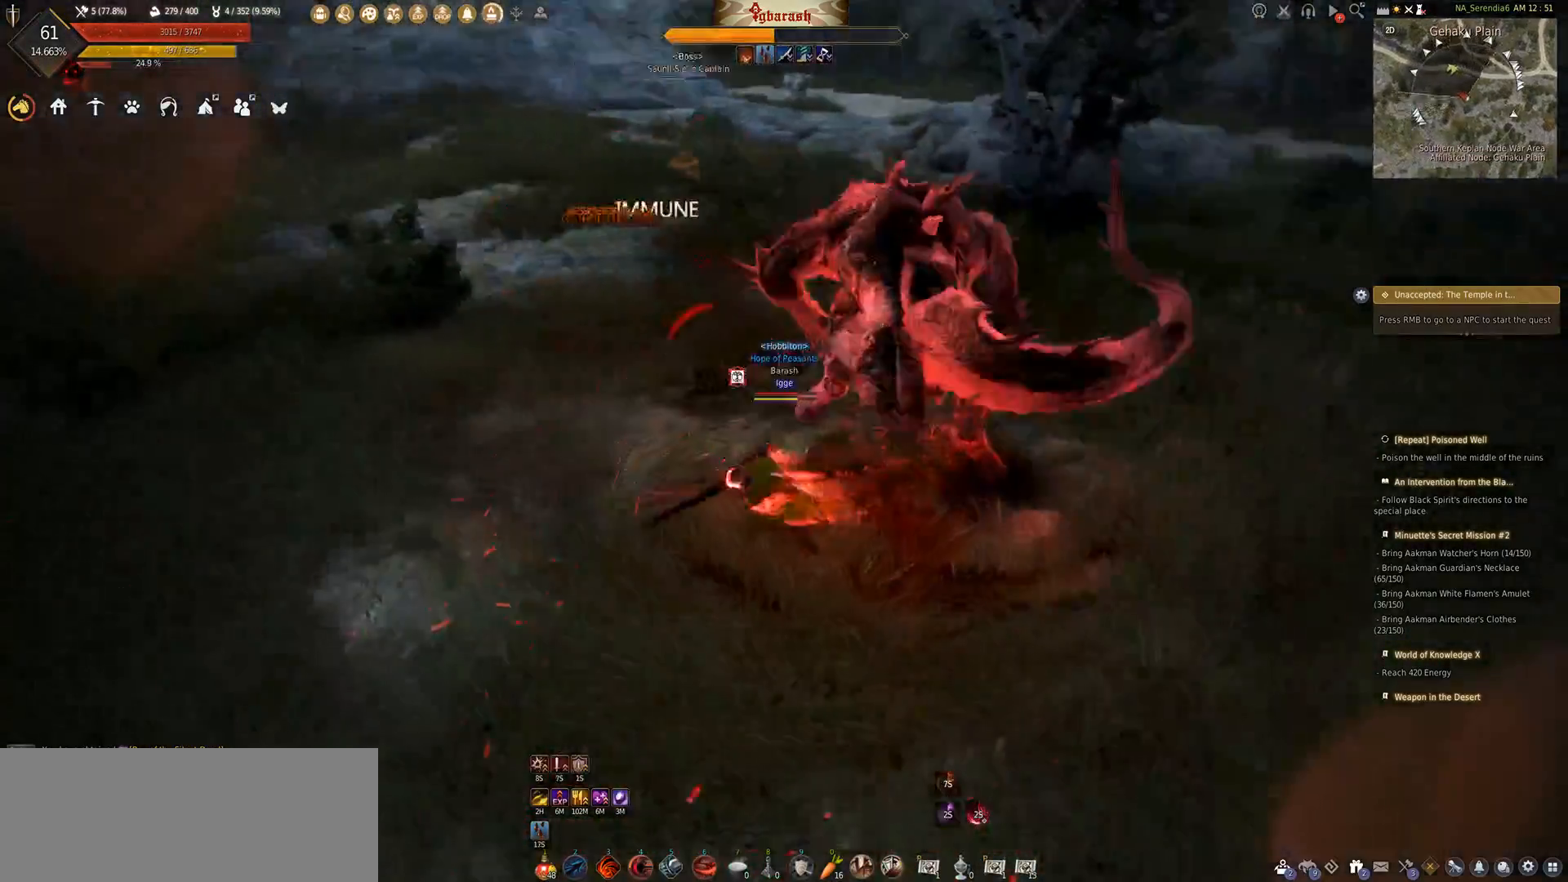
{"keys": ["s"], "mouse": ["wheel", "right"], "events": [[300, "shift_l", "up"], [317, "a", "up"], [383, "s", "down"], [483, "mouse_right", "down"]]}
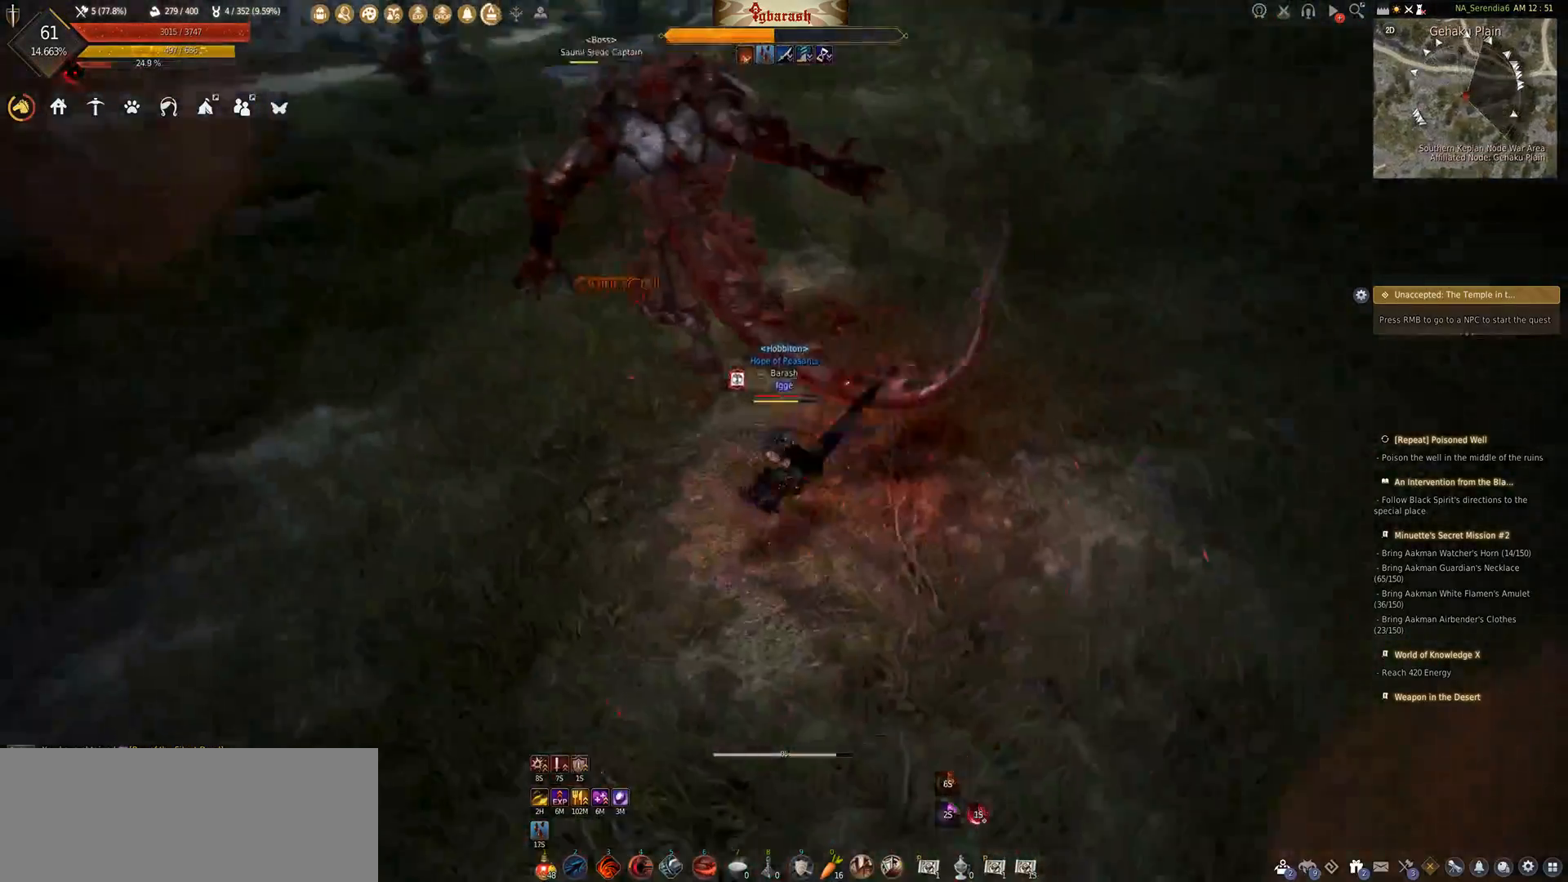
{"keys": ["s"], "mouse": ["wheel", "right"], "events": []}
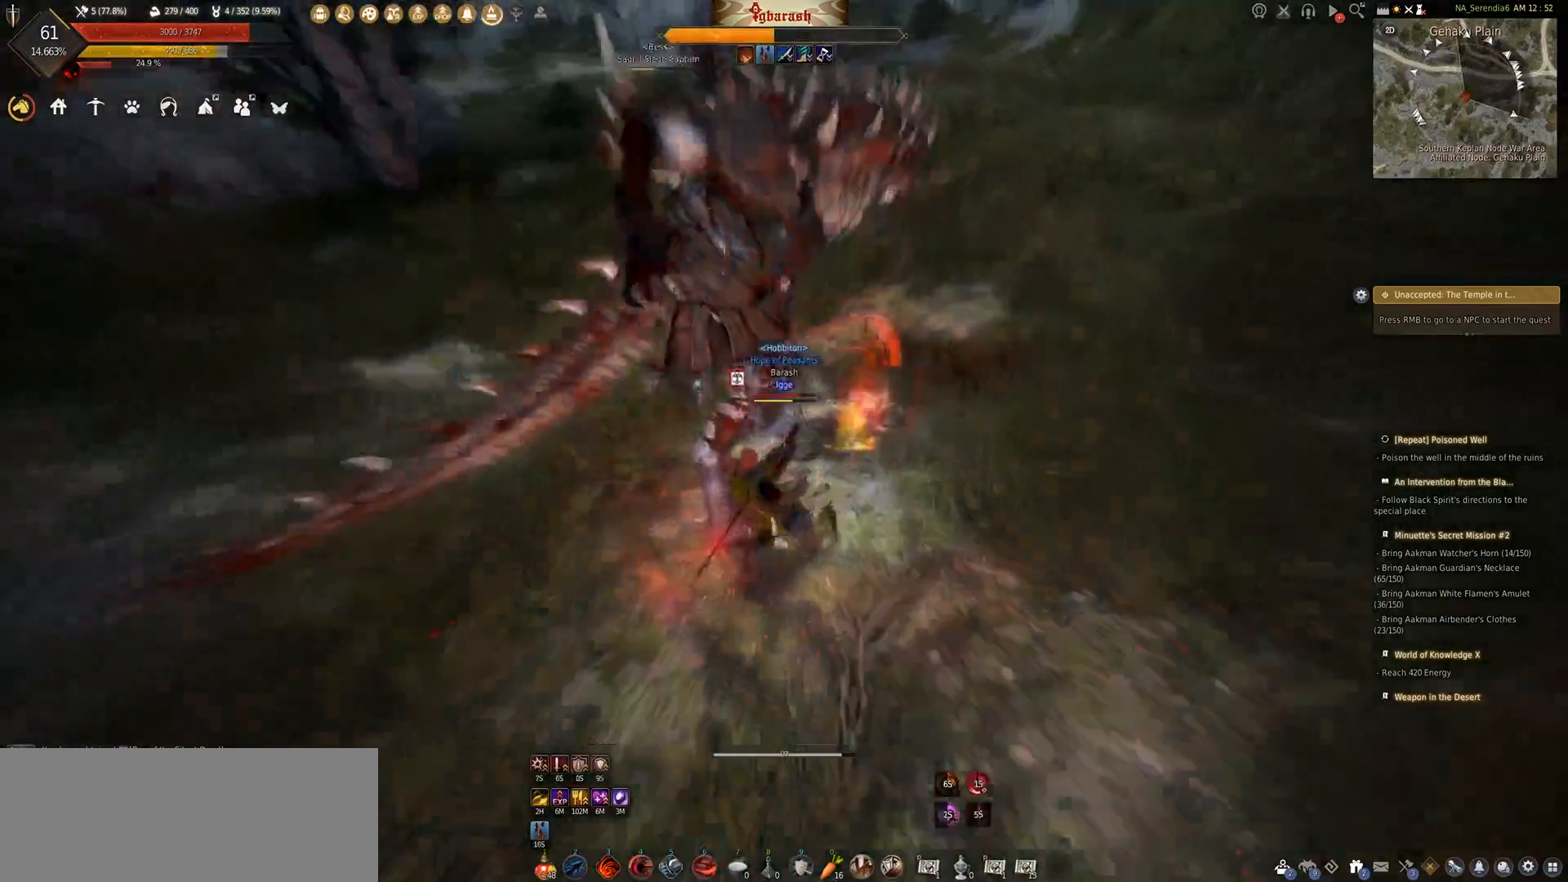
{"keys": ["s"], "mouse": ["wheel", "right"], "events": []}
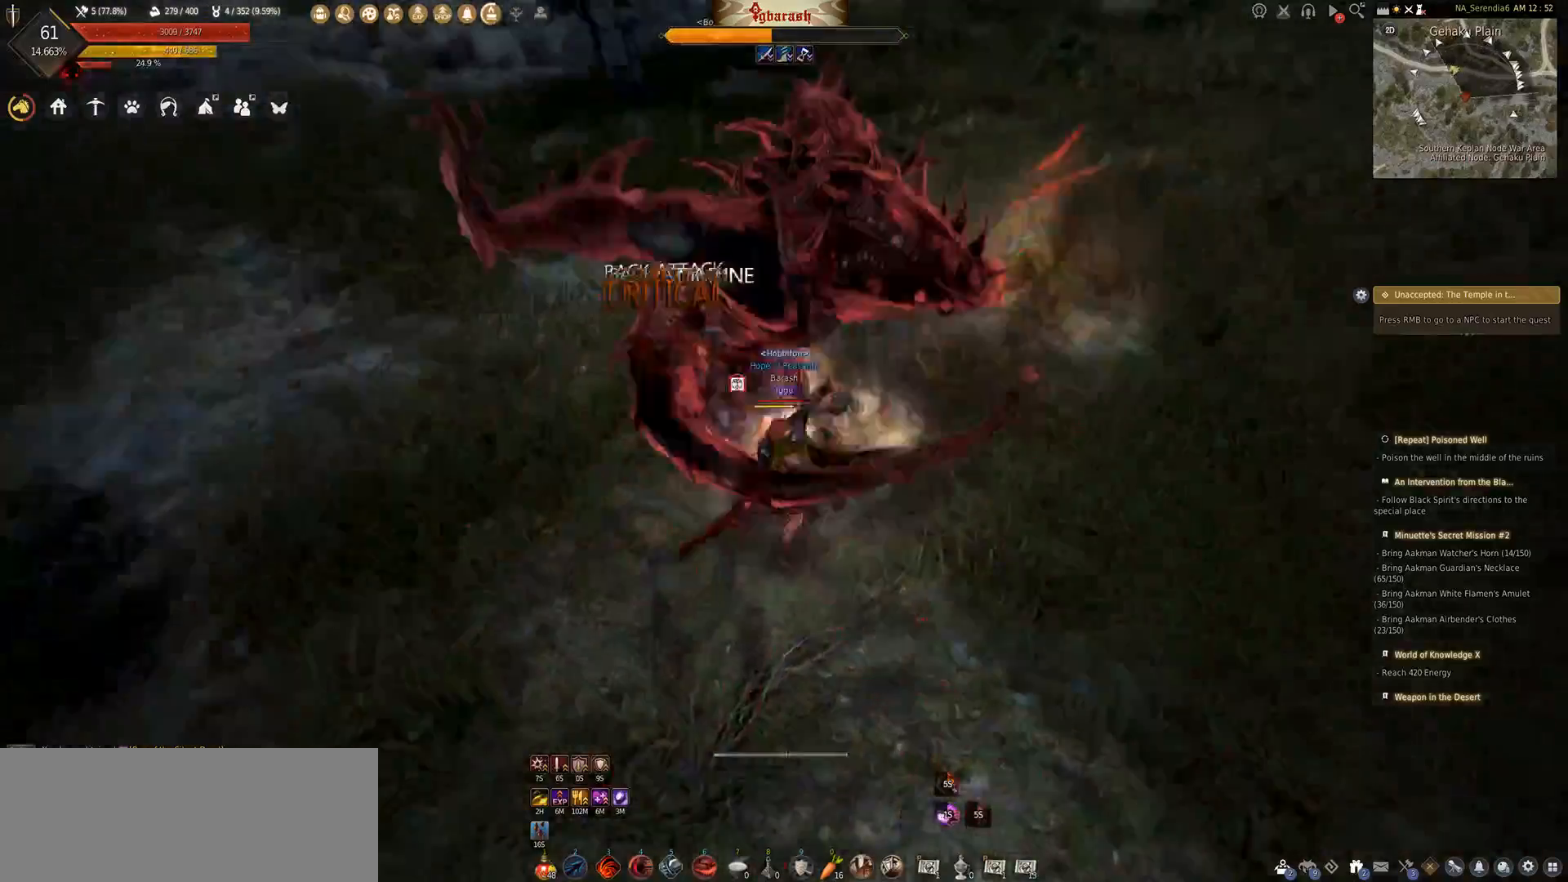
{"keys": ["shift_l"], "mouse": ["wheel"], "events": [[133, "s", "up"], [150, "mouse_right", "up"], [483, "shift_l", "down"]]}
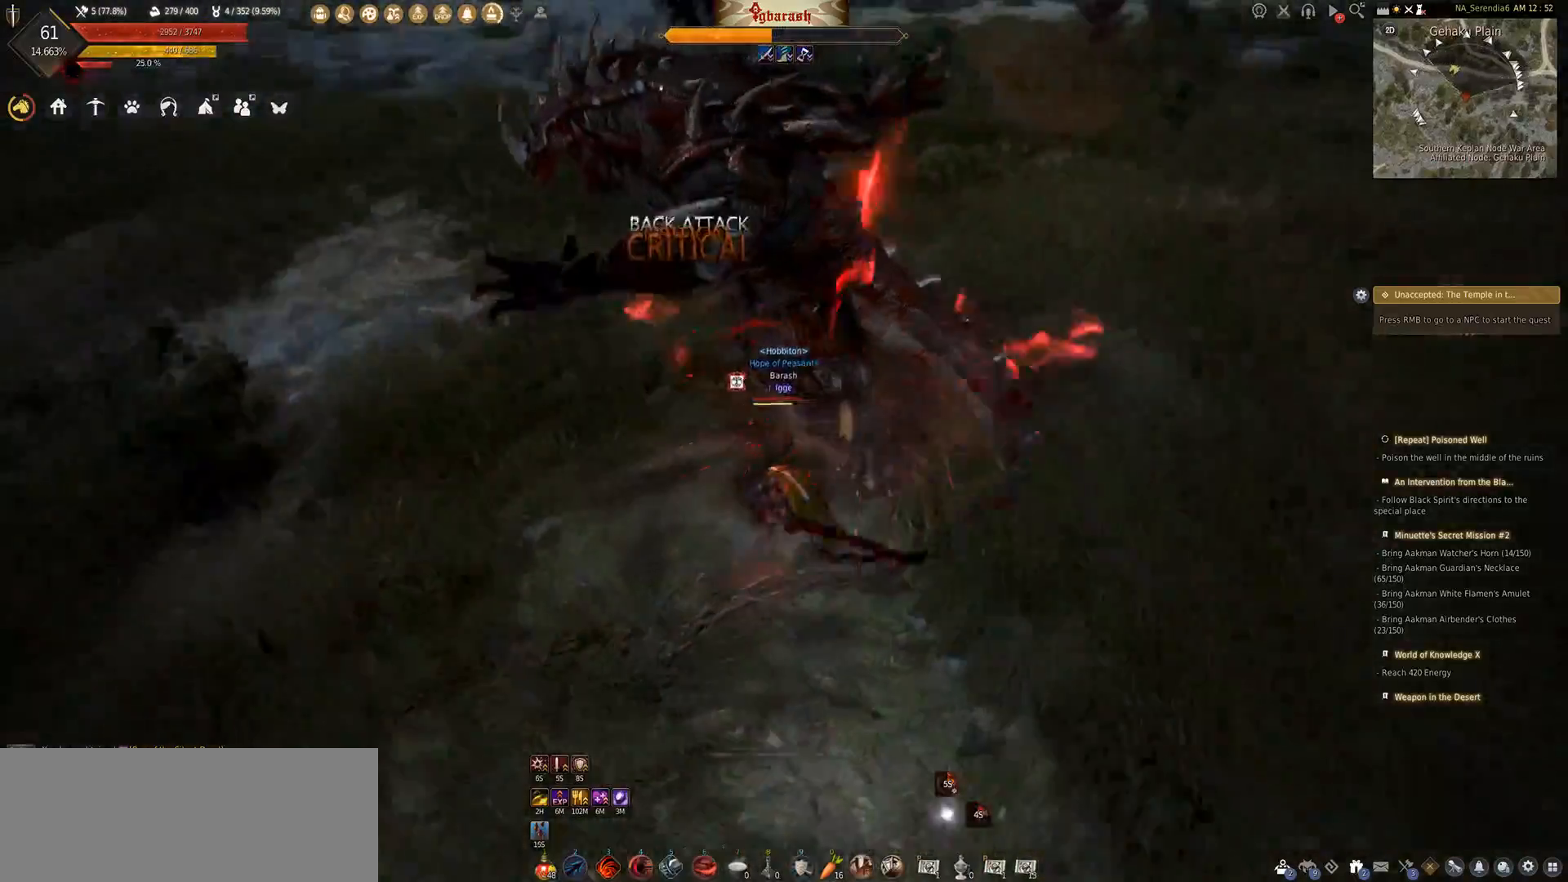
{"keys": [], "mouse": ["wheel"], "events": [[17, "a", "down"], [283, "shift_l", "up"], [300, "a", "up"]]}
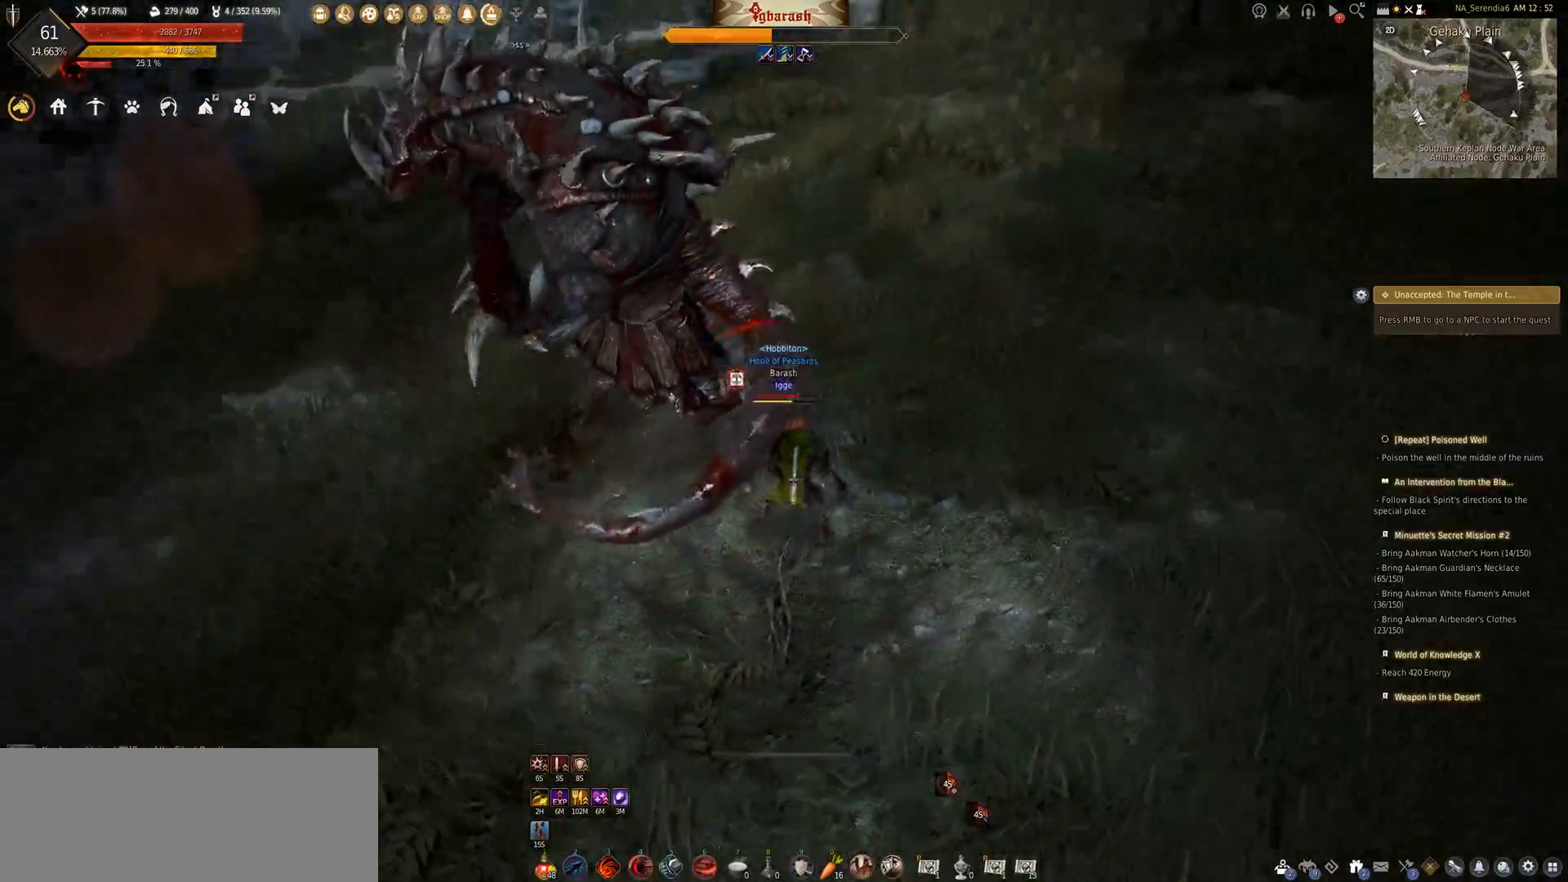
{"keys": ["shift_l"], "mouse": ["wheel"], "events": [[17, "shift_l", "down"], [50, "a", "down"], [333, "a", "up"]]}